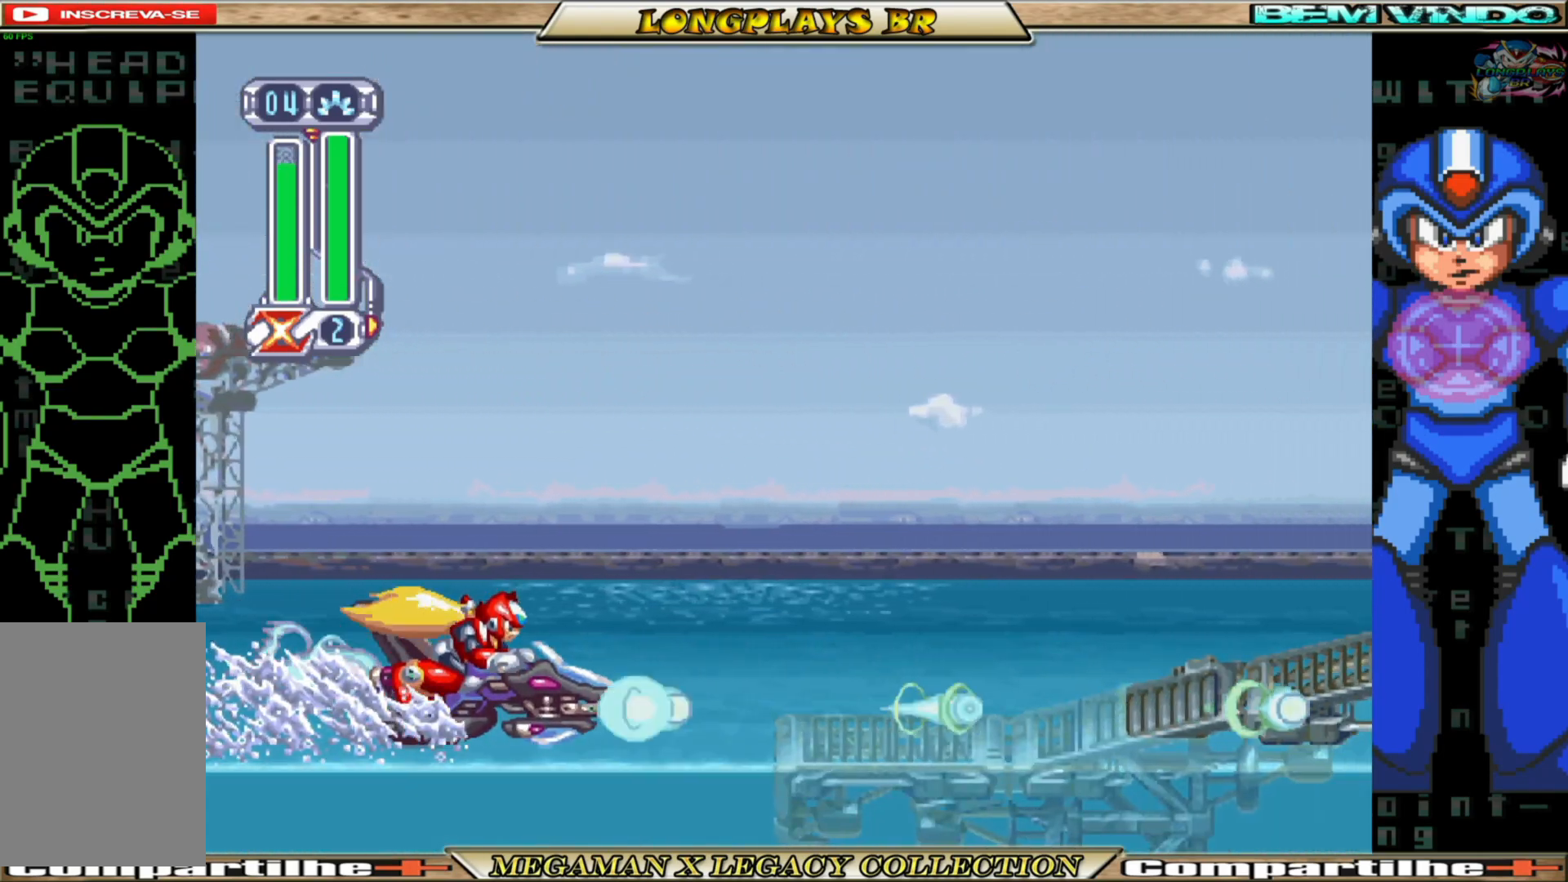
Gameplay with a controller (Xbox layout); each line is a JSON object with the inputs held at the frame after it. "events" lists button and stick changes between this image and that frame as [ms after this image, input, new state], when the widget could be followed in between. Not read: L3 R3.
{"buttons": [], "left_stick": "center", "right_stick": "center", "events": [[50, "X", "up"], [133, "X", "down"], [233, "X", "up"], [317, "X", "down"], [417, "X", "up"]]}
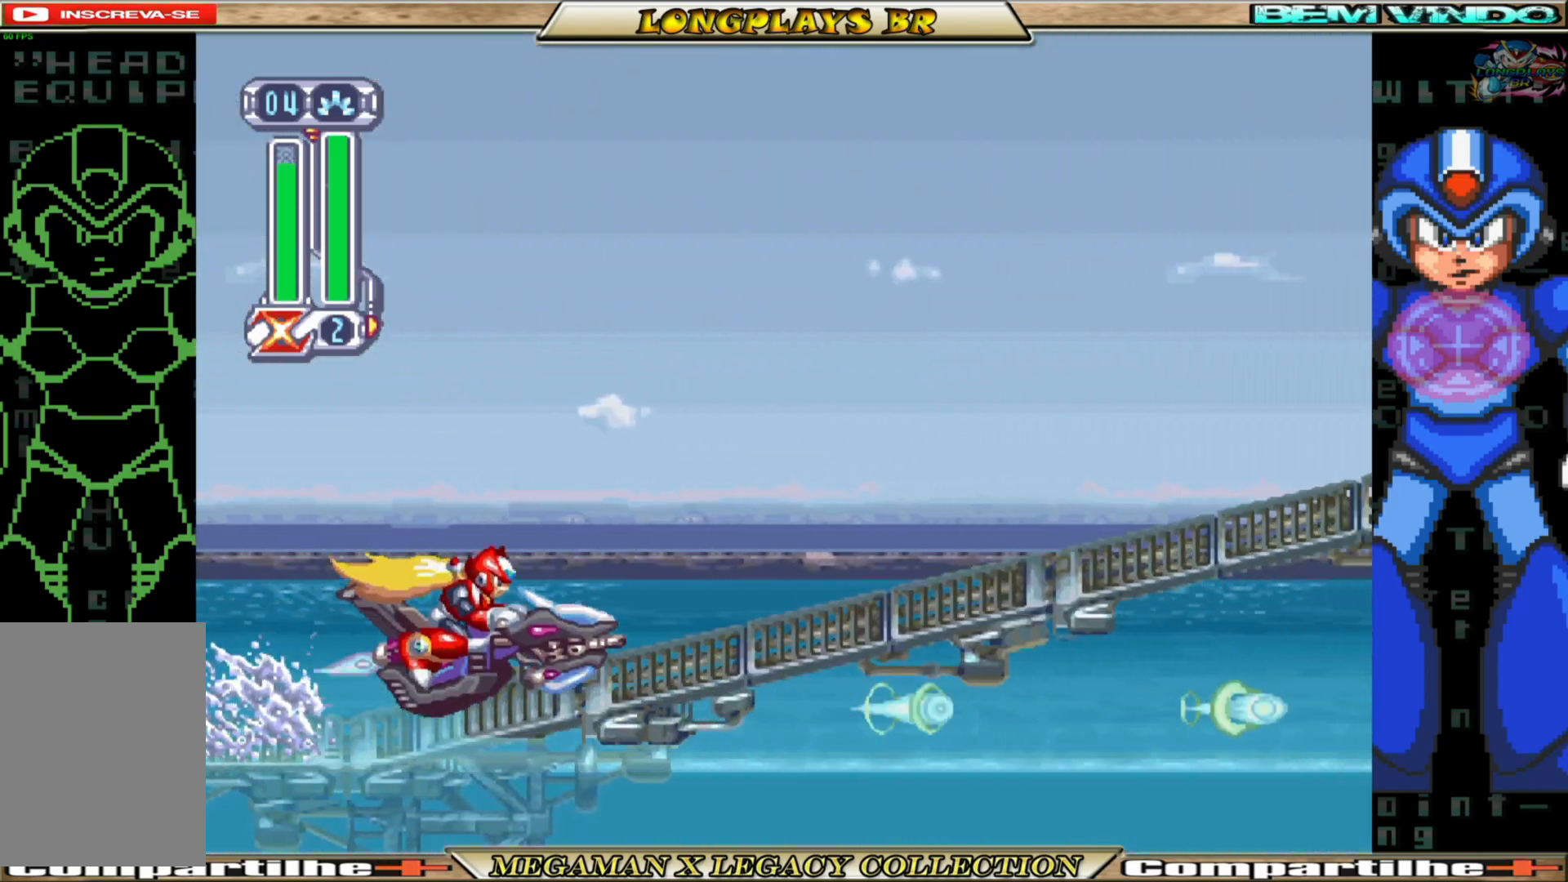
{"buttons": [], "left_stick": "center", "right_stick": "center", "events": [[17, "X", "down"], [83, "X", "up"], [167, "X", "down"], [283, "X", "up"], [350, "X", "down"], [467, "X", "up"]]}
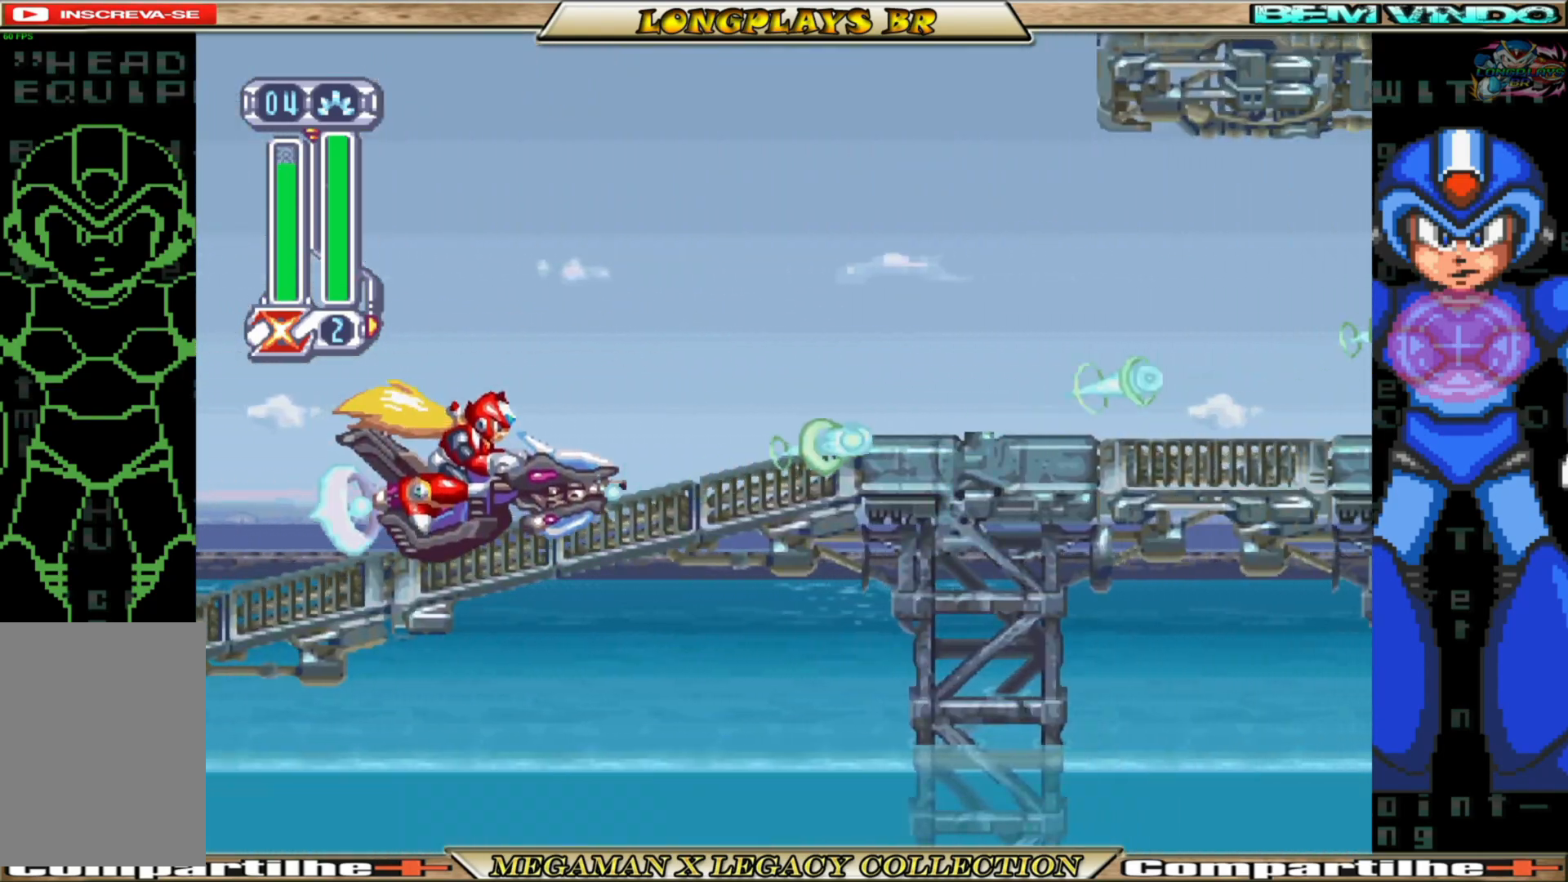
{"buttons": [], "left_stick": "center", "right_stick": "center", "events": [[33, "X", "down"], [133, "X", "up"], [217, "X", "down"], [300, "X", "up"], [383, "X", "down"], [483, "X", "up"]]}
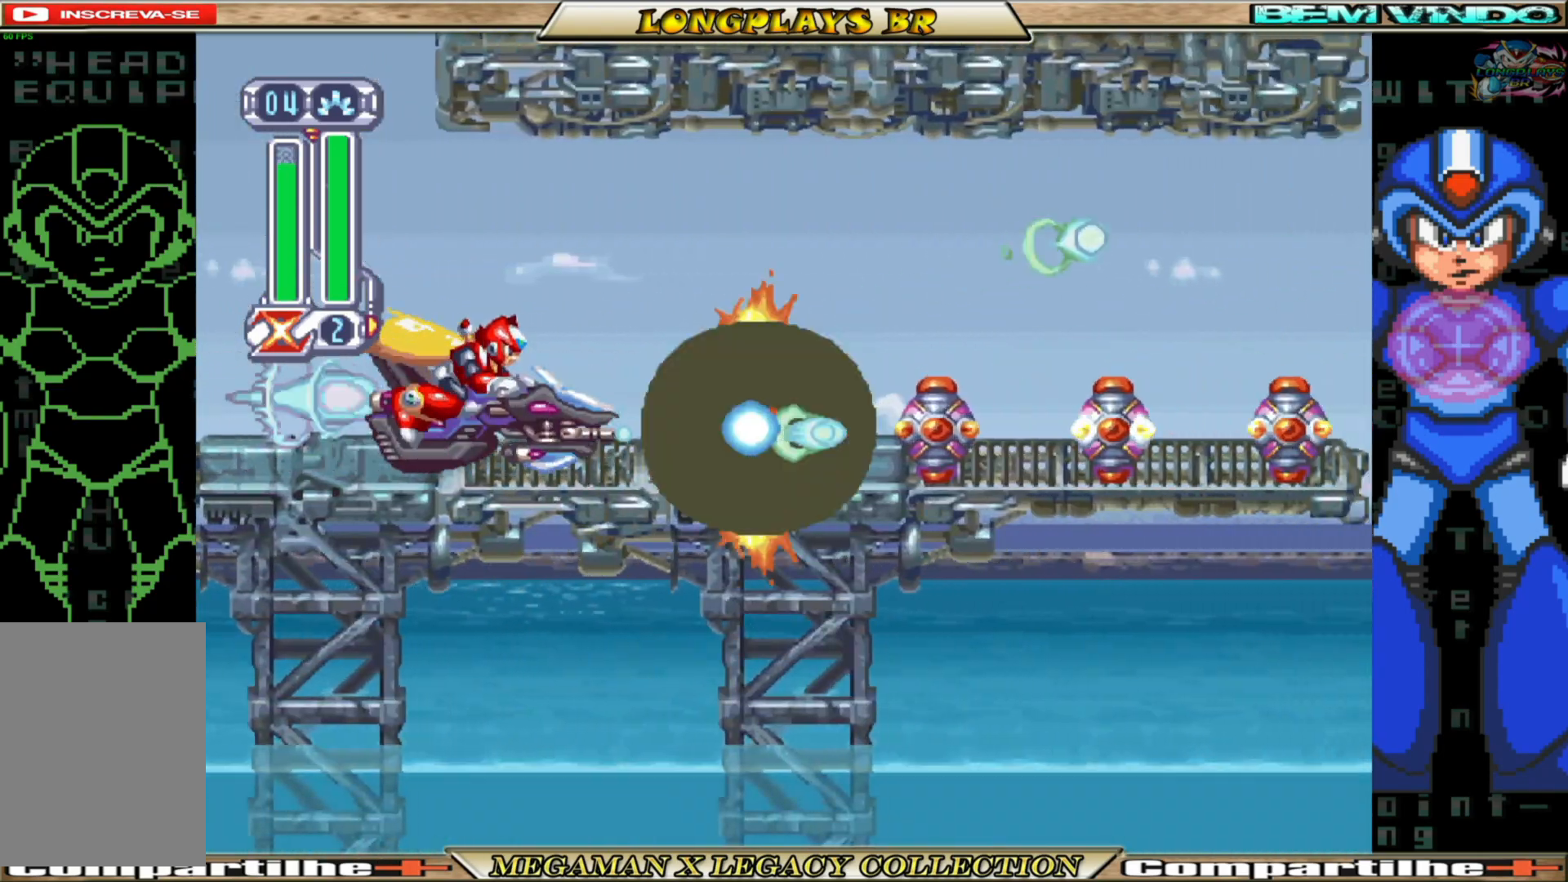
{"buttons": ["X"], "left_stick": "center", "right_stick": "center", "events": [[50, "X", "down"], [167, "X", "up"], [250, "X", "down"], [367, "X", "up"], [433, "X", "down"]]}
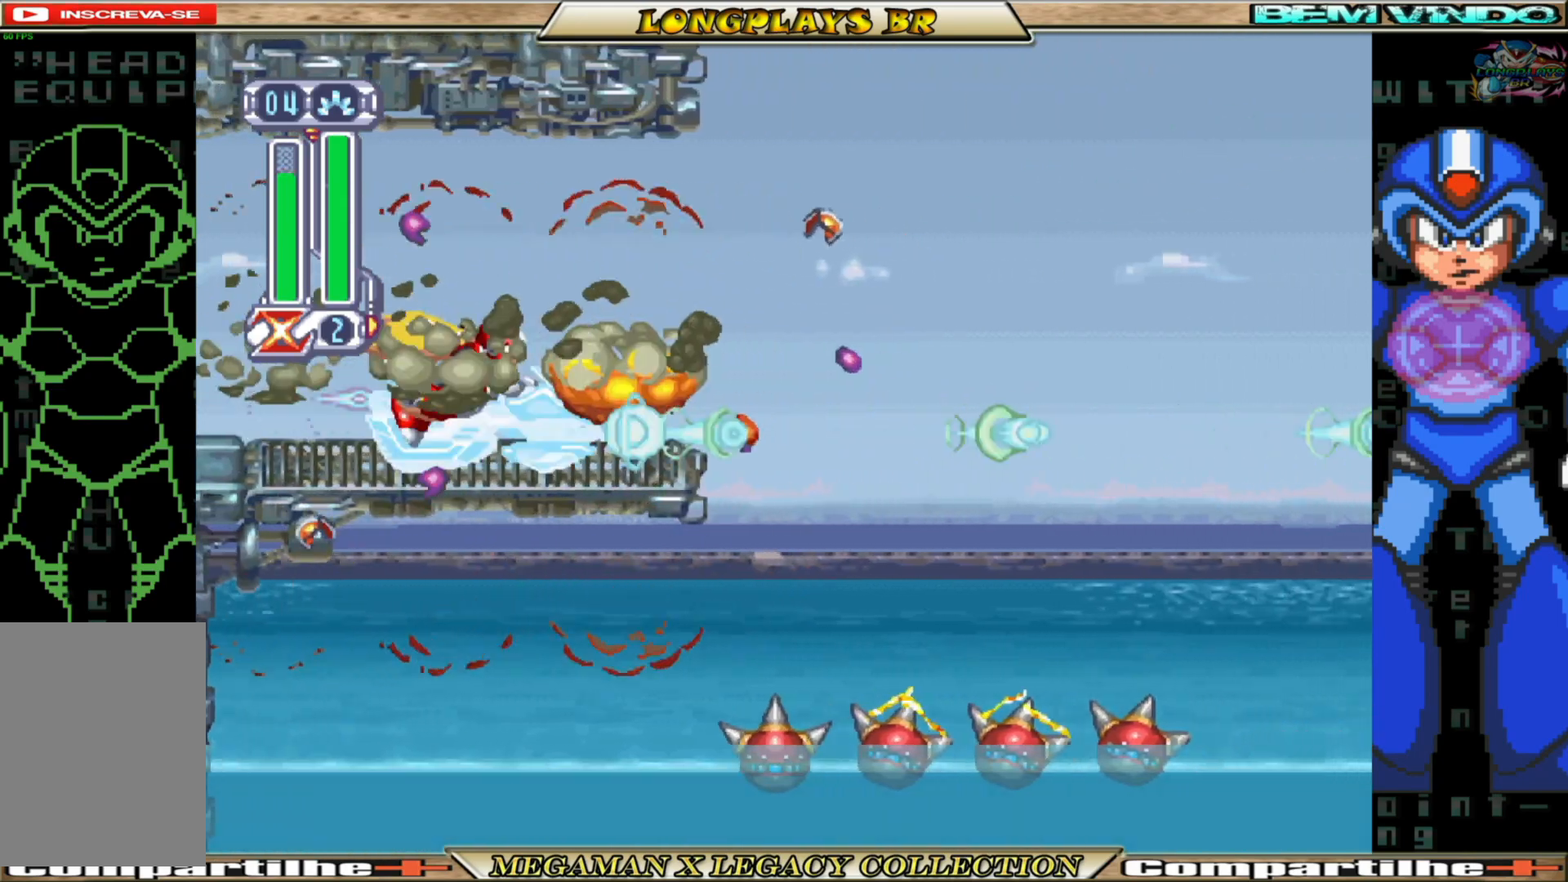
{"buttons": ["X"], "left_stick": "center", "right_stick": "center", "events": [[17, "X", "up"], [117, "A", "down"], [283, "X", "down"], [317, "A", "up"], [367, "X", "up"], [433, "X", "down"]]}
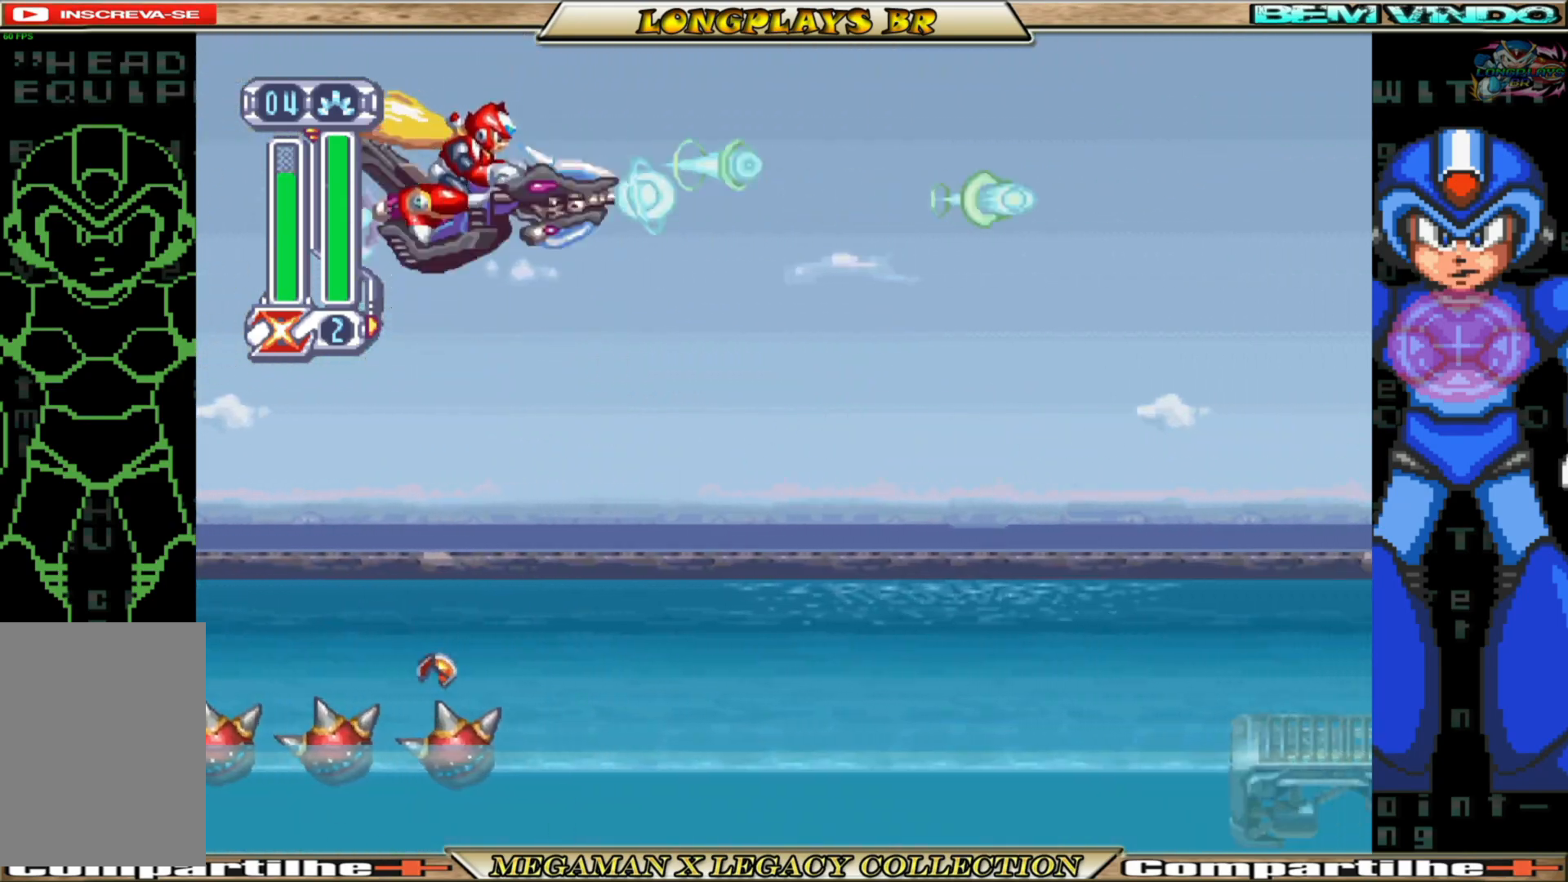
{"buttons": [], "left_stick": "center", "right_stick": "center", "events": [[17, "X", "up"], [100, "X", "down"], [200, "X", "up"], [283, "X", "down"], [383, "X", "up"]]}
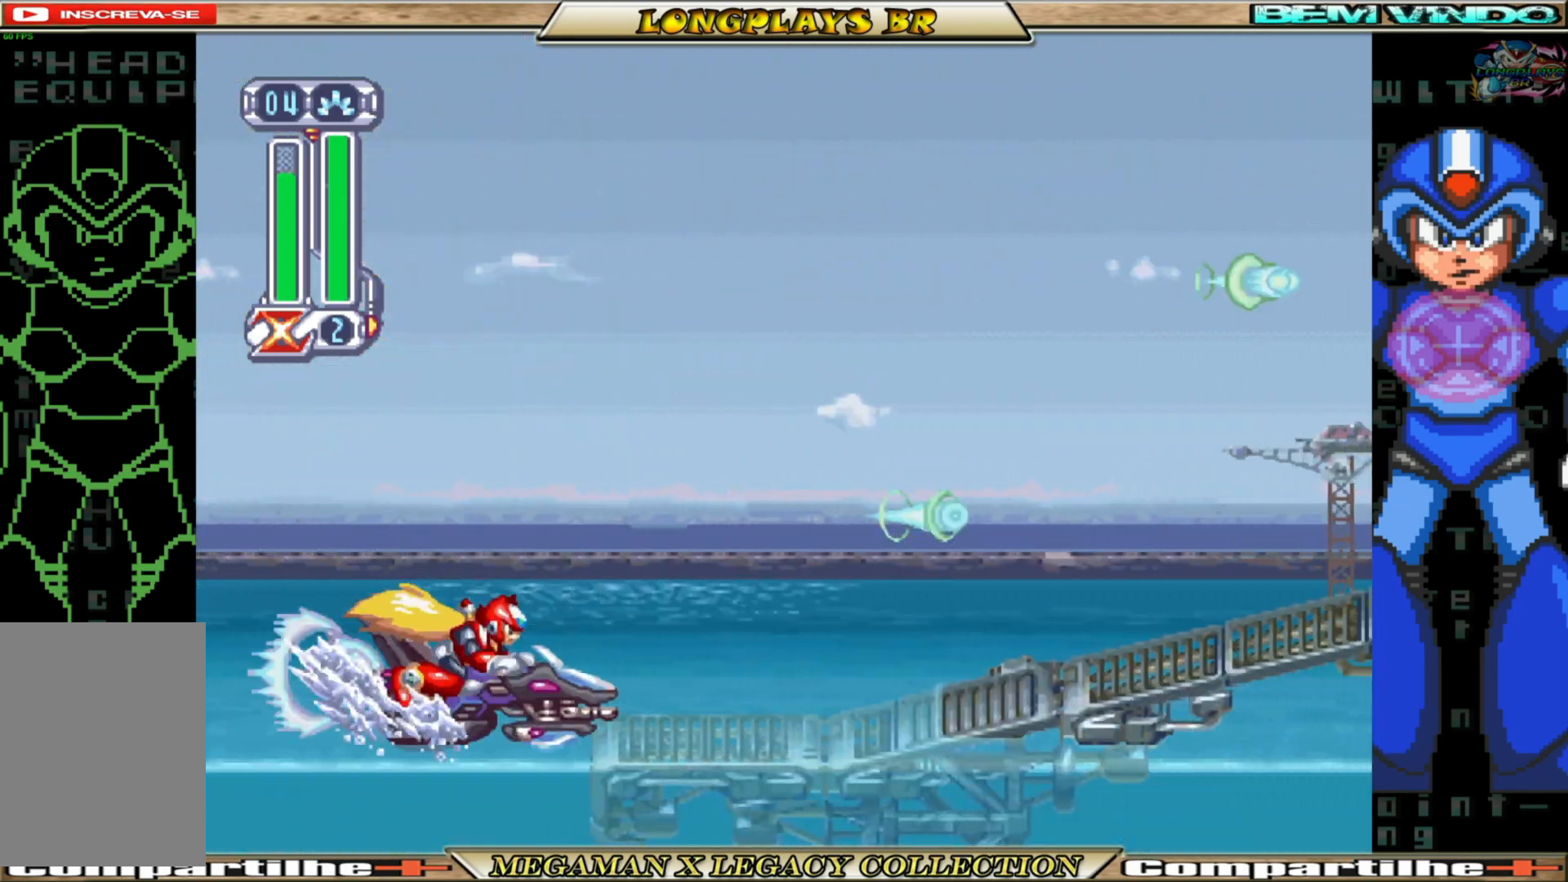
{"buttons": [], "left_stick": "center", "right_stick": "center", "events": [[33, "X", "down"], [117, "X", "up"], [233, "X", "down"], [300, "X", "up"], [383, "X", "down"], [483, "X", "up"]]}
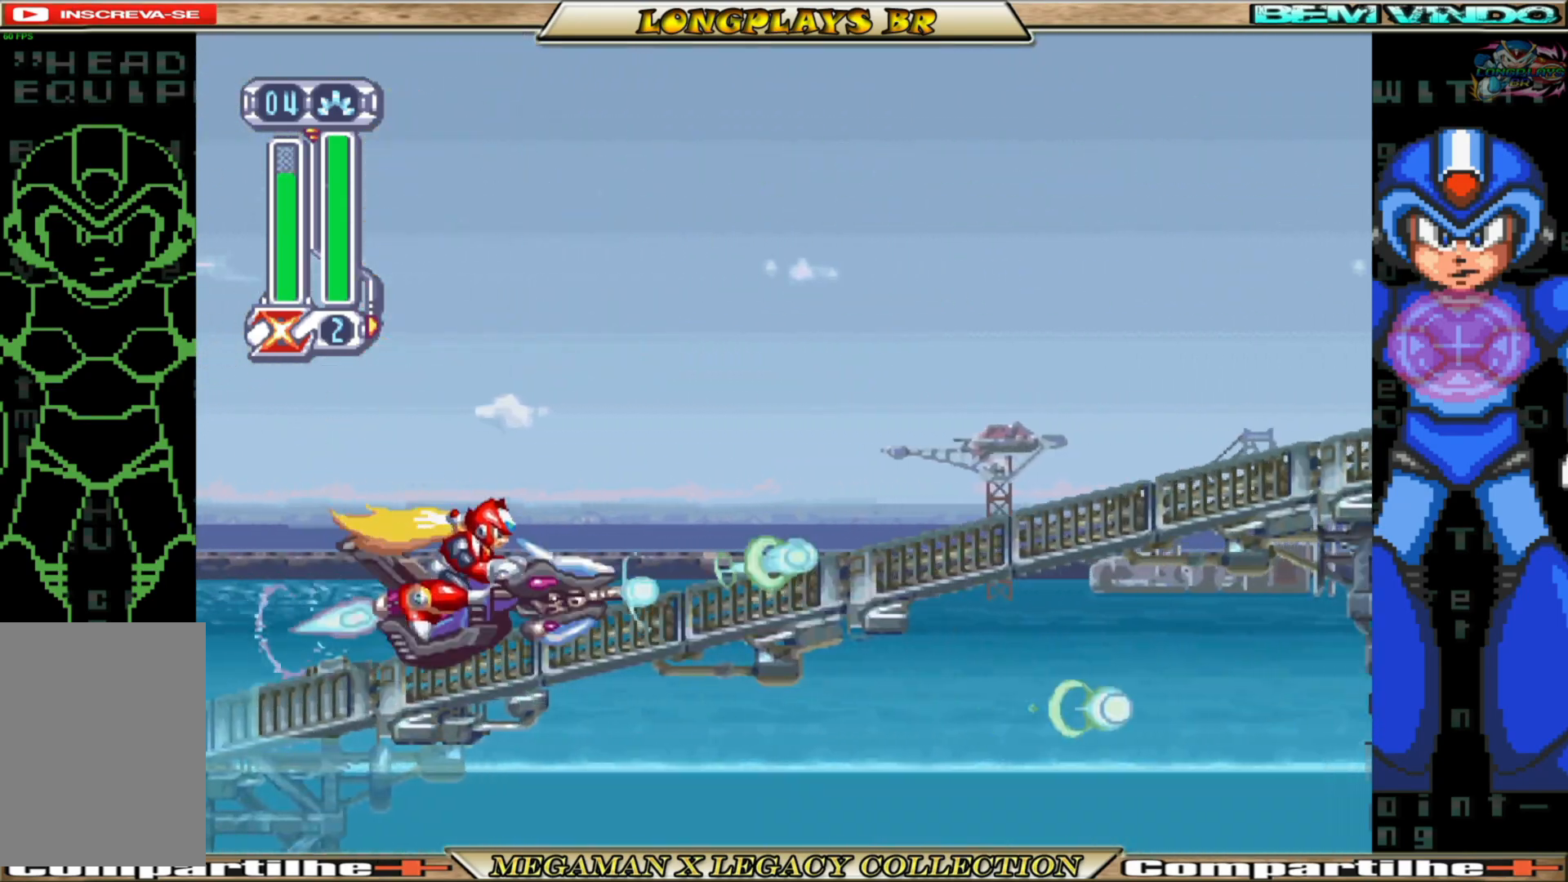
{"buttons": ["X"], "left_stick": "center", "right_stick": "center", "events": [[67, "X", "down"], [150, "X", "up"], [250, "X", "down"], [333, "X", "up"], [433, "X", "down"]]}
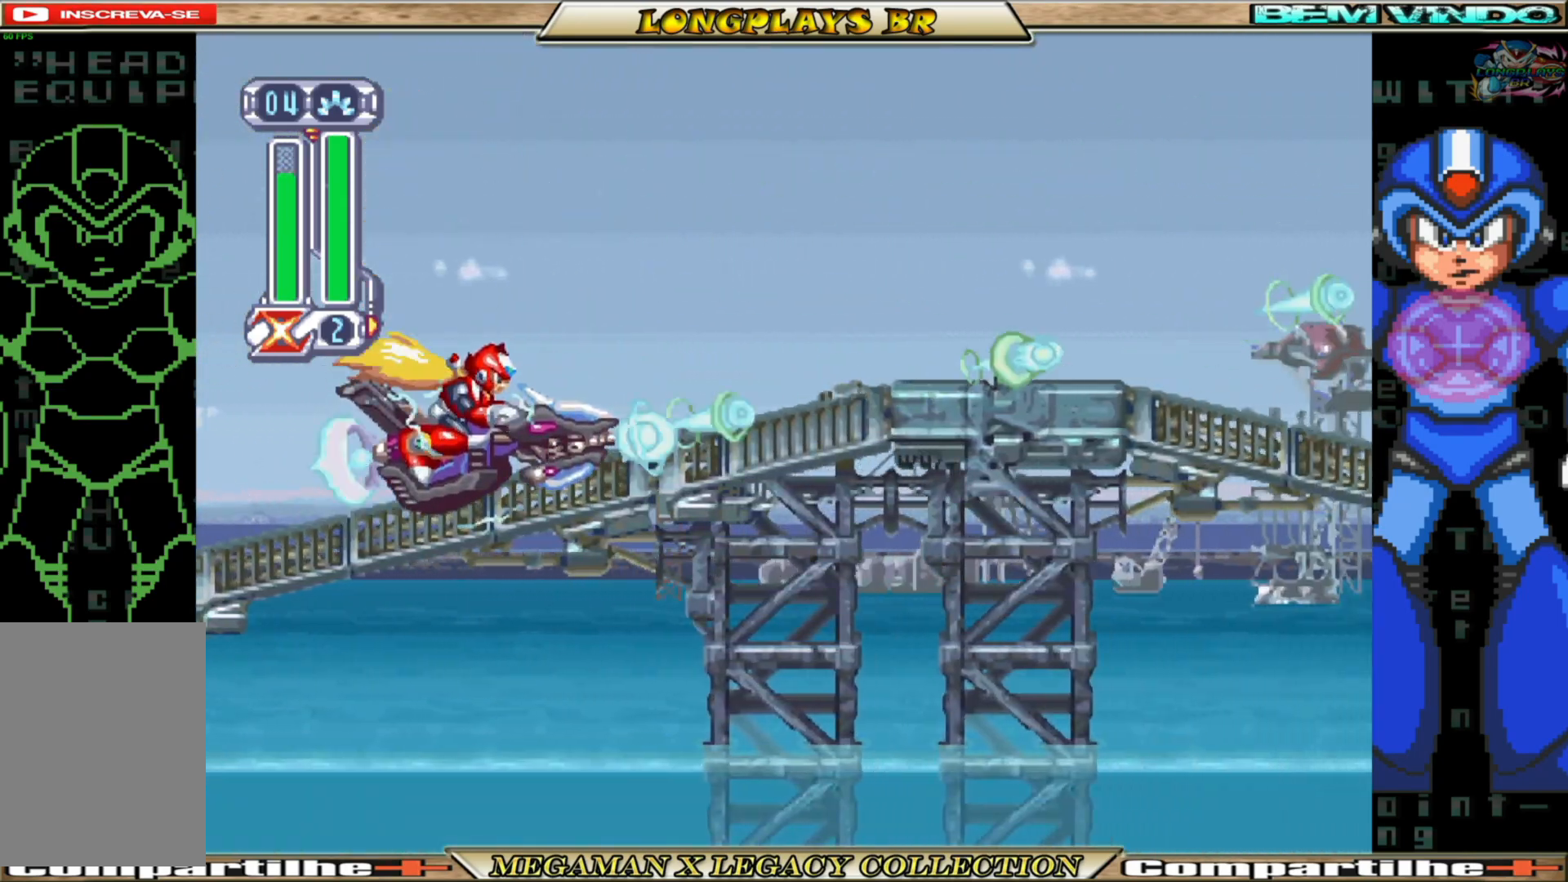
{"buttons": ["X"], "left_stick": "center", "right_stick": "center", "events": [[17, "X", "up"], [117, "X", "down"], [200, "X", "up"], [283, "X", "down"], [400, "X", "up"], [467, "X", "down"]]}
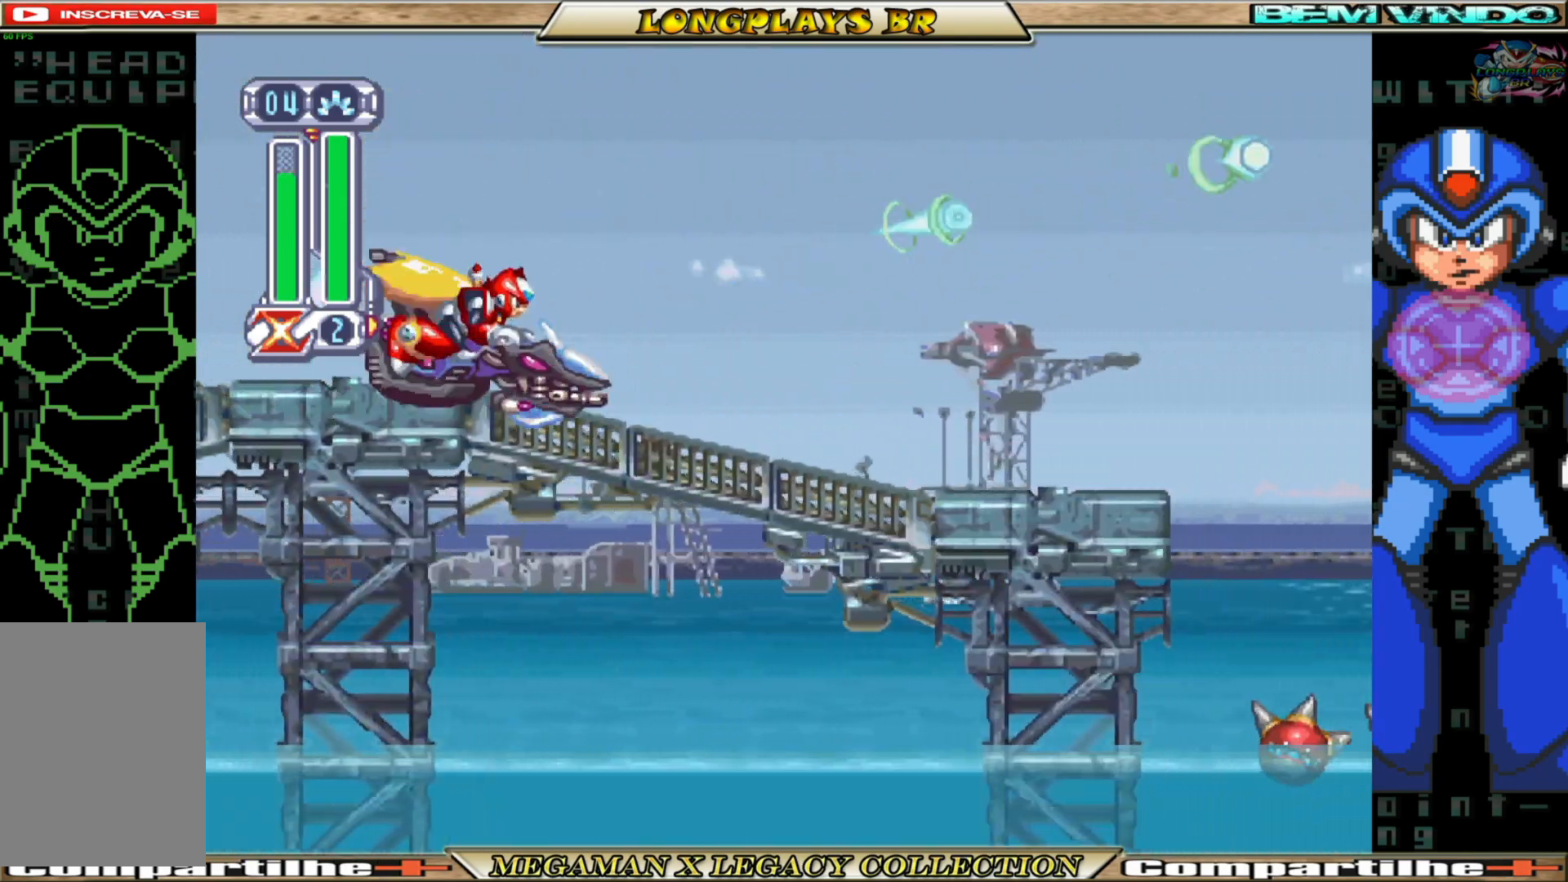
{"buttons": ["A"], "left_stick": "center", "right_stick": "center", "events": [[83, "X", "up"], [150, "X", "down"], [233, "X", "up"], [367, "X", "down"], [417, "A", "down"], [433, "X", "up"]]}
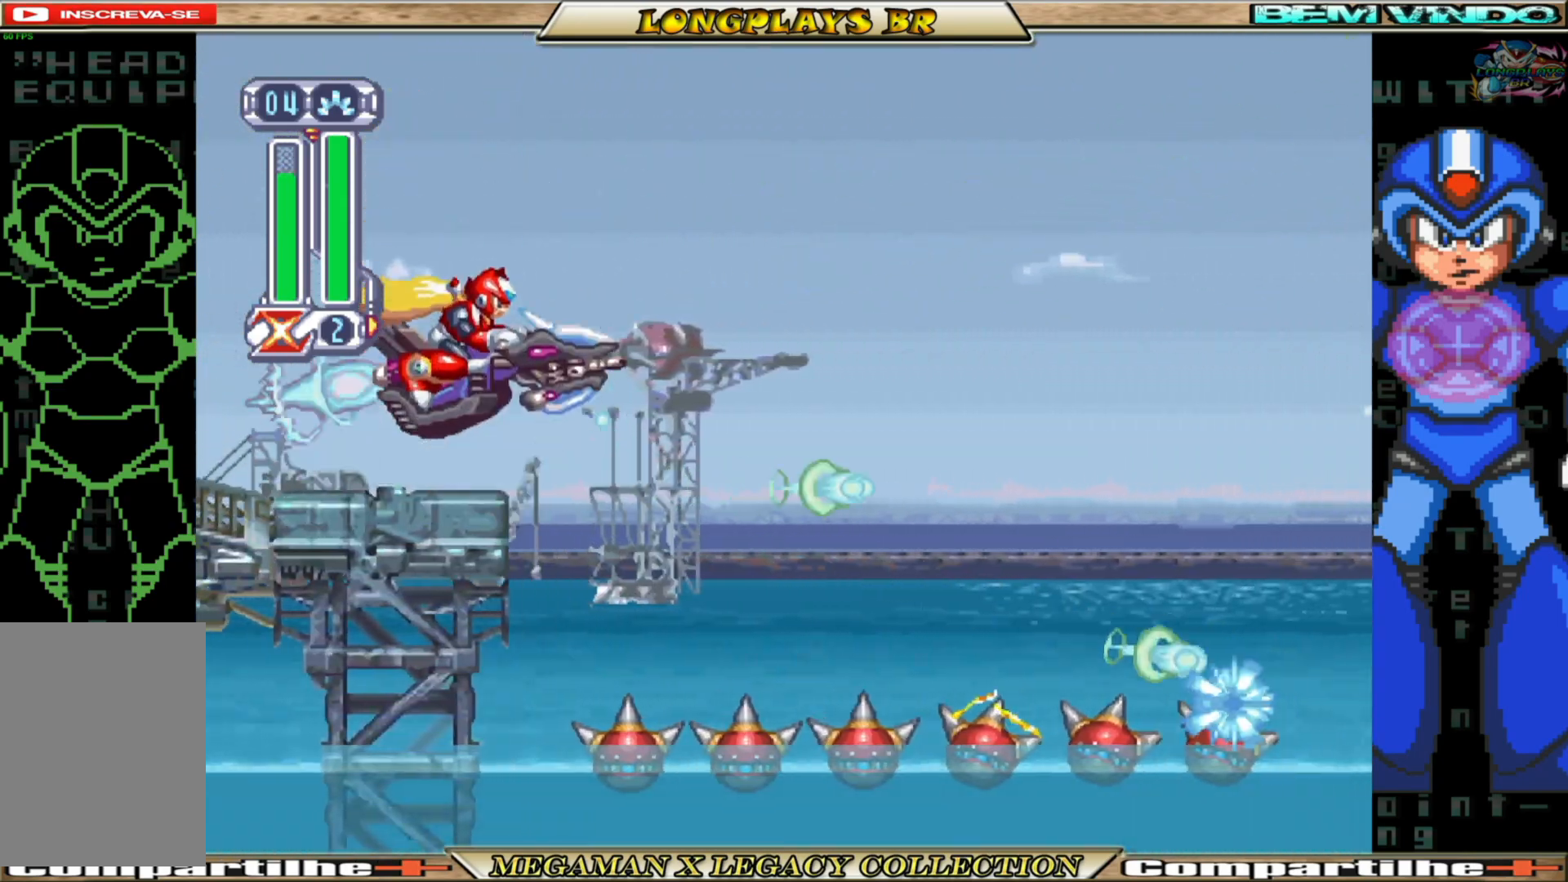
{"buttons": [], "left_stick": "center", "right_stick": "center", "events": [[167, "X", "down"], [217, "A", "up"], [300, "X", "up"], [350, "X", "down"], [450, "X", "up"]]}
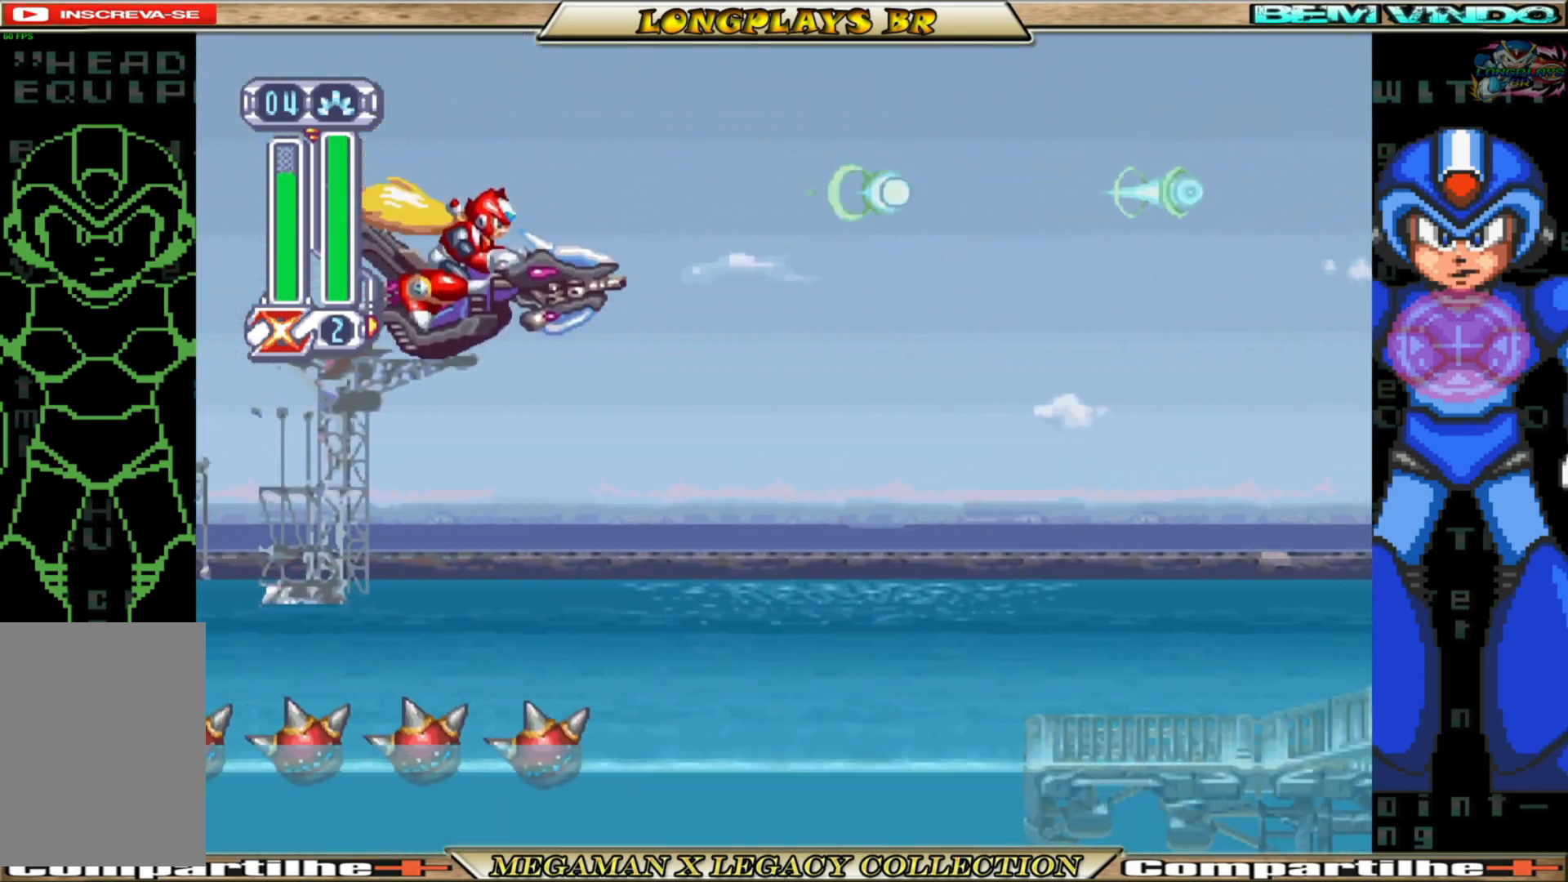
{"buttons": ["X"], "left_stick": "center", "right_stick": "center", "events": [[33, "X", "down"], [133, "X", "up"], [217, "X", "down"], [317, "X", "up"], [400, "X", "down"]]}
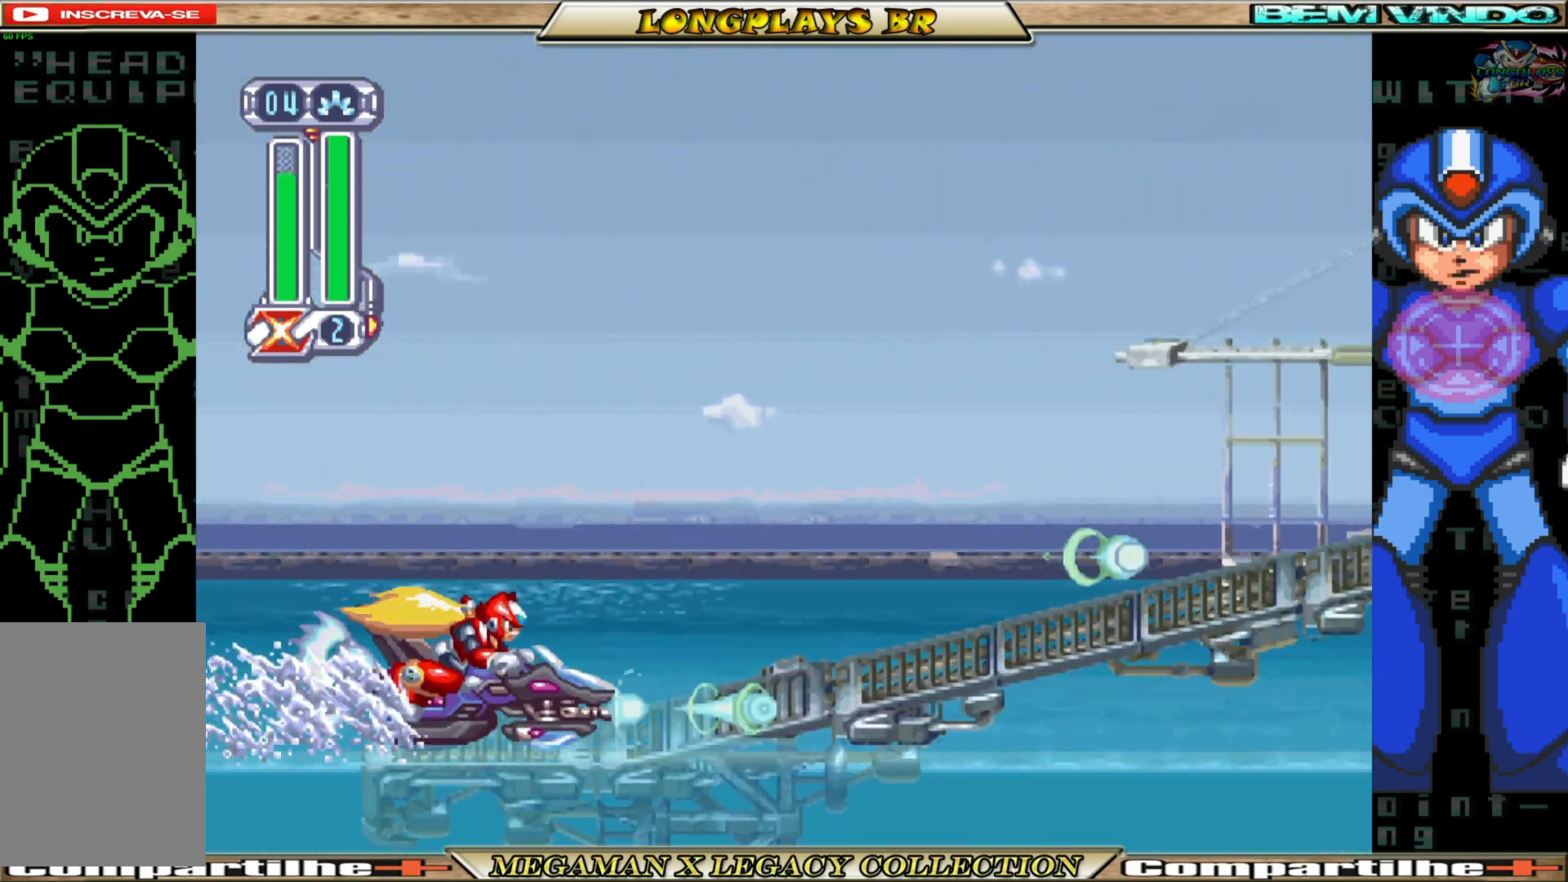
{"buttons": ["X"], "left_stick": "center", "right_stick": "center", "events": [[17, "X", "up"], [83, "X", "down"], [183, "X", "up"], [267, "X", "down"], [367, "X", "up"], [450, "X", "down"]]}
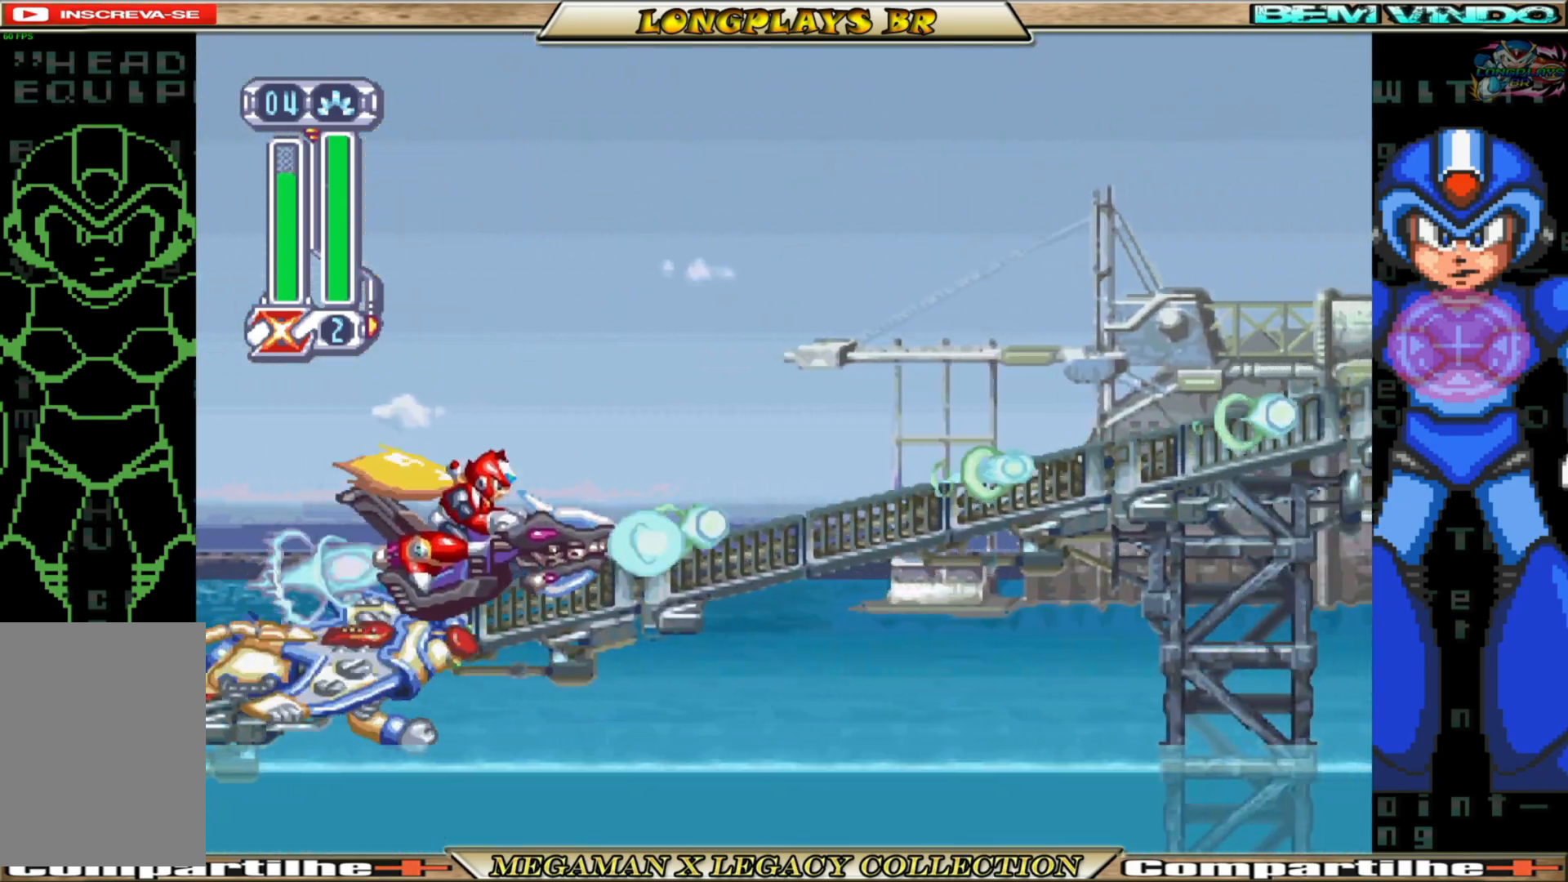
{"buttons": [], "left_stick": "center", "right_stick": "center", "events": [[50, "X", "up"], [133, "X", "down"], [233, "X", "up"], [333, "X", "down"], [417, "X", "up"]]}
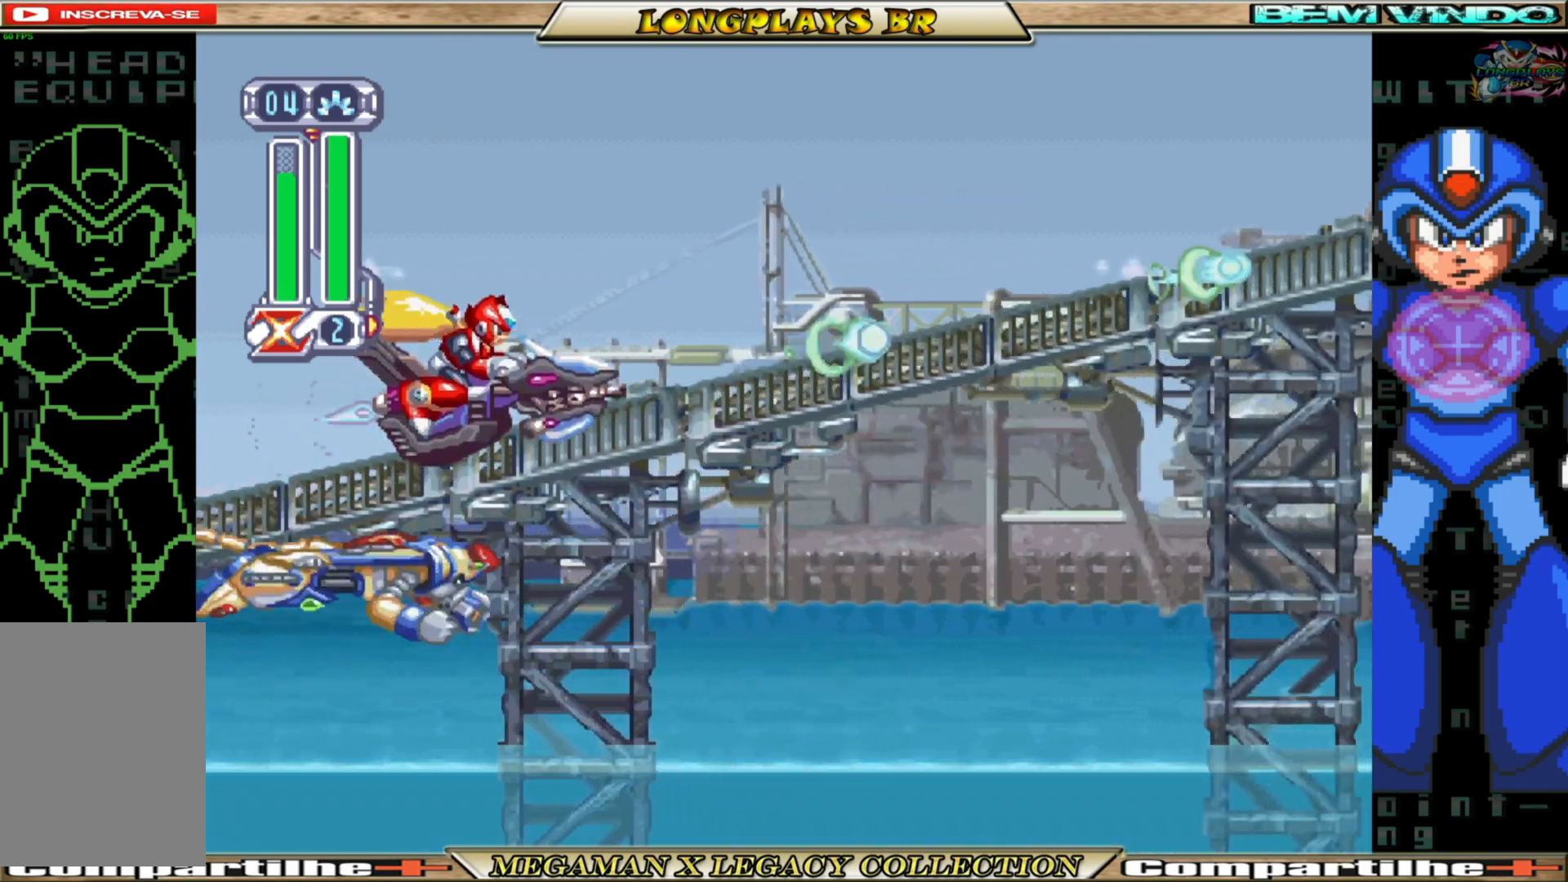
{"buttons": [], "left_stick": "center", "right_stick": "center", "events": [[183, "X", "down"], [267, "X", "up"], [350, "X", "down"], [417, "X", "up"]]}
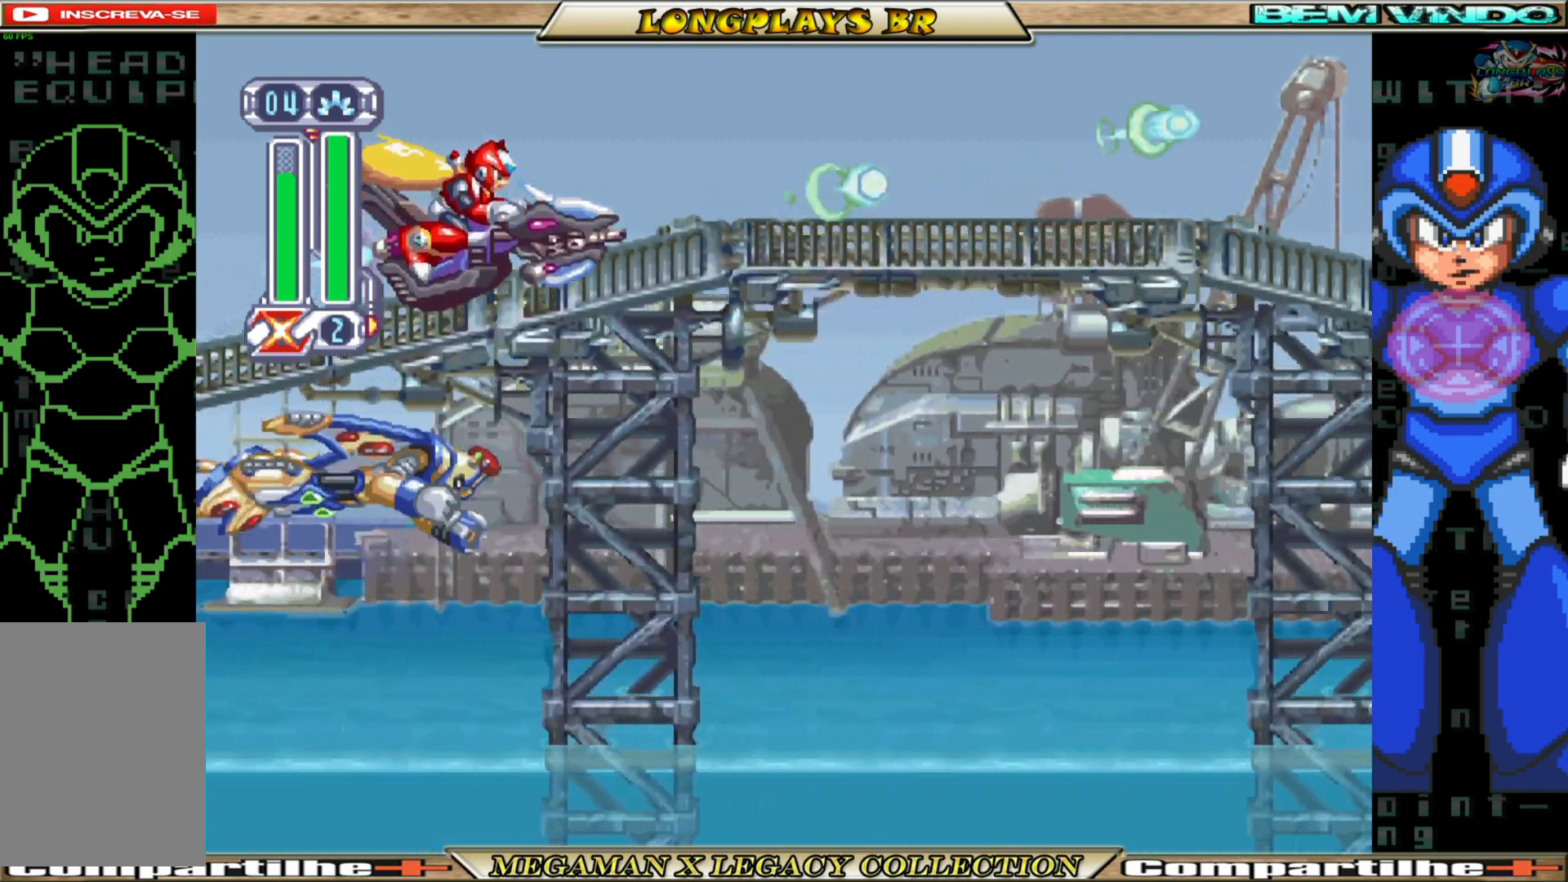
{"buttons": [], "left_stick": "center", "right_stick": "center", "events": [[17, "X", "down"], [100, "X", "up"], [200, "X", "down"], [300, "X", "up"], [367, "X", "down"], [467, "X", "up"]]}
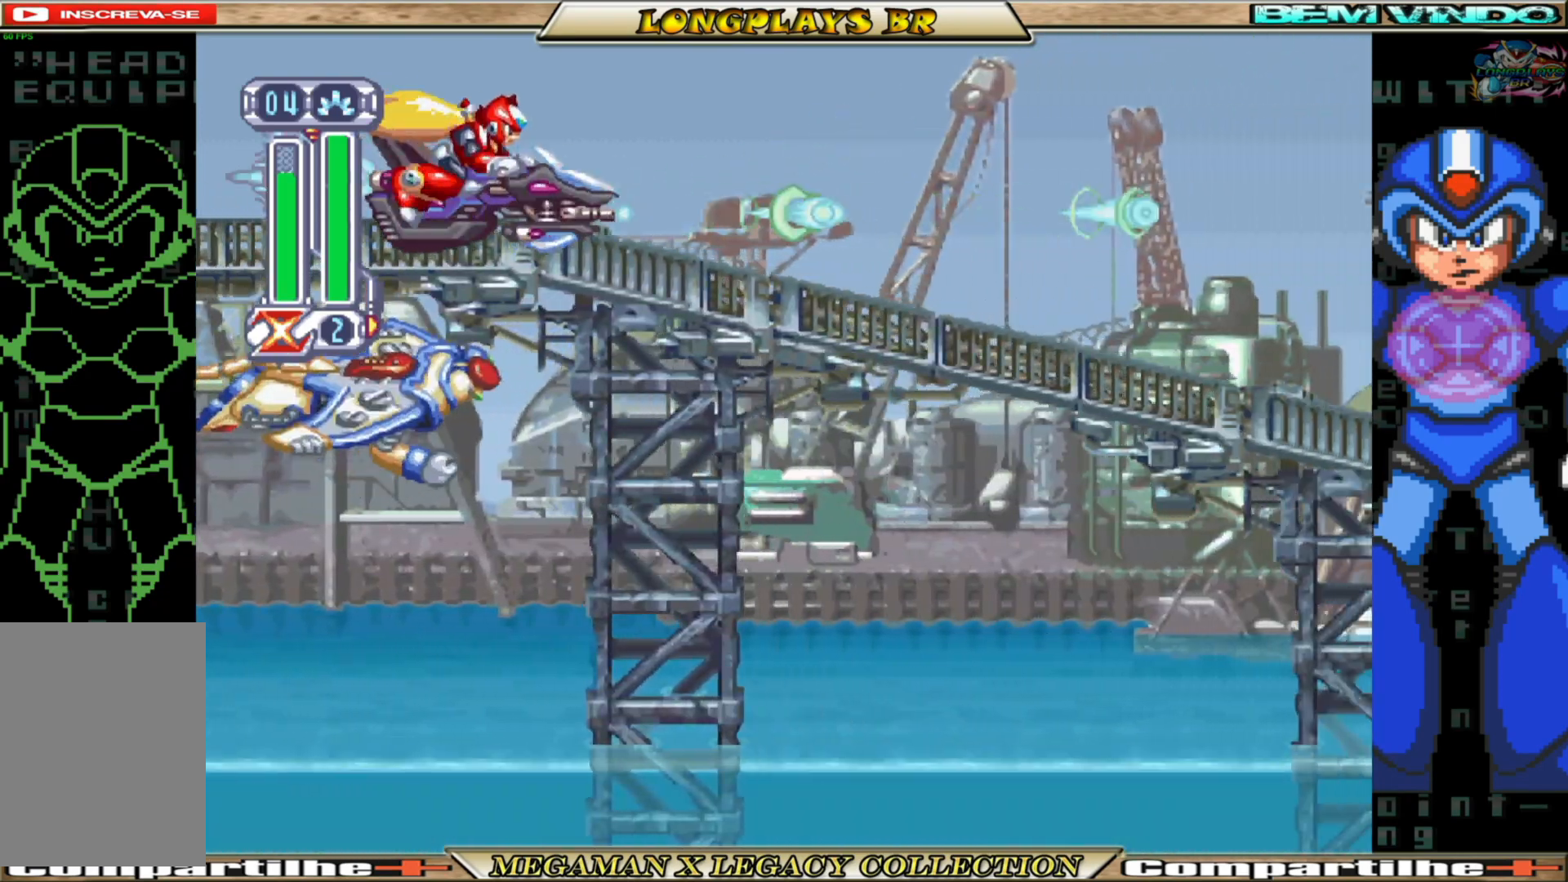
{"buttons": [], "left_stick": "center", "right_stick": "center", "events": [[33, "X", "down"], [150, "X", "up"], [217, "X", "down"], [333, "X", "up"], [400, "X", "down"], [483, "X", "up"]]}
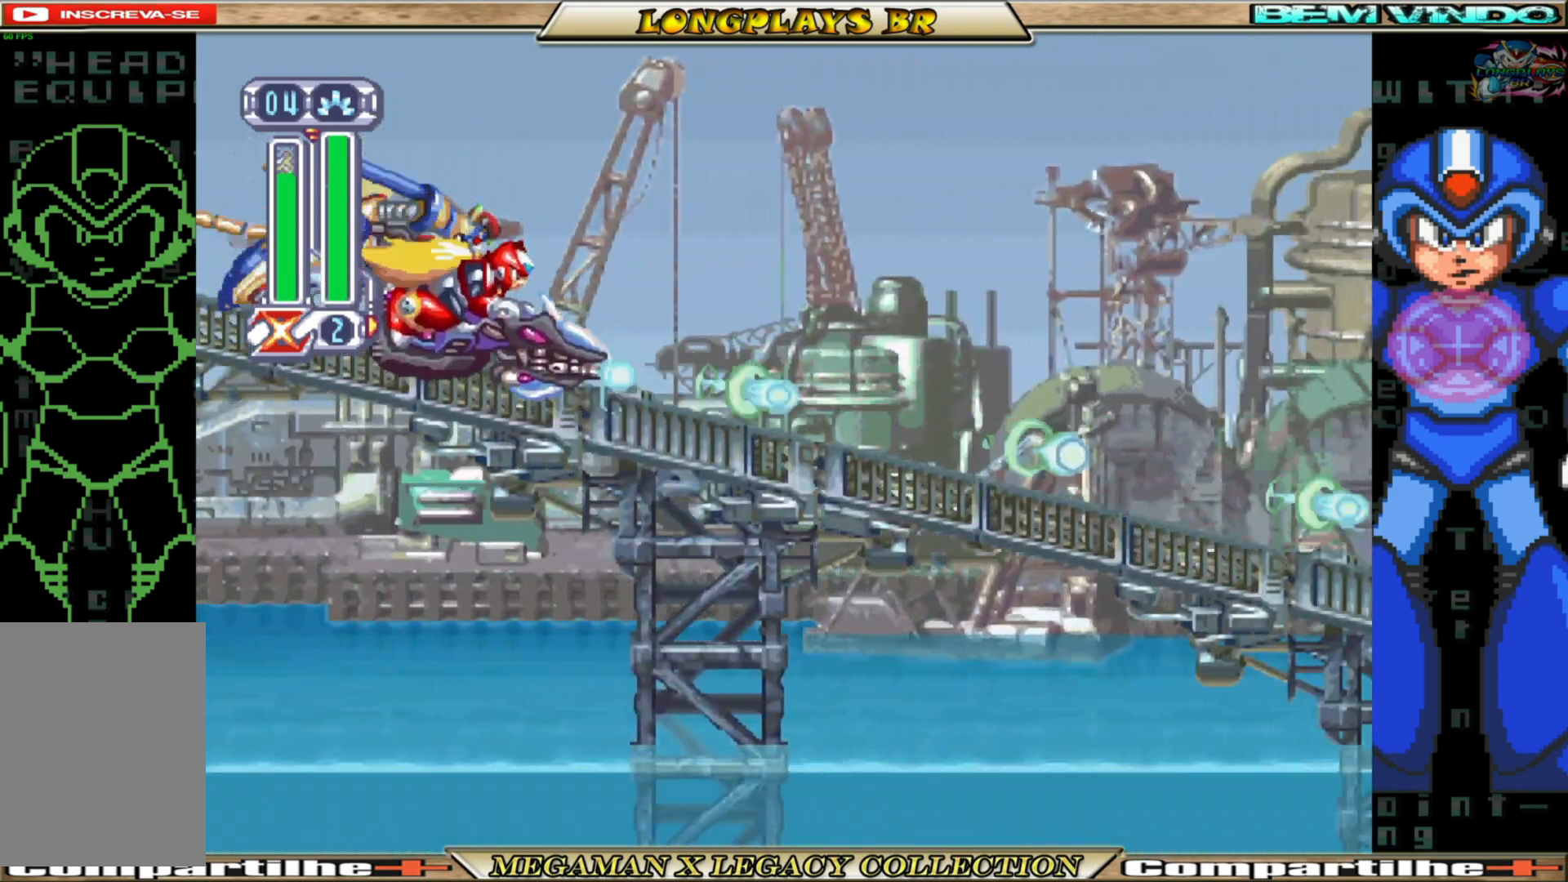
{"buttons": ["X"], "left_stick": "center", "right_stick": "center", "events": [[83, "X", "down"], [167, "X", "up"], [250, "X", "down"], [350, "X", "up"], [433, "X", "down"]]}
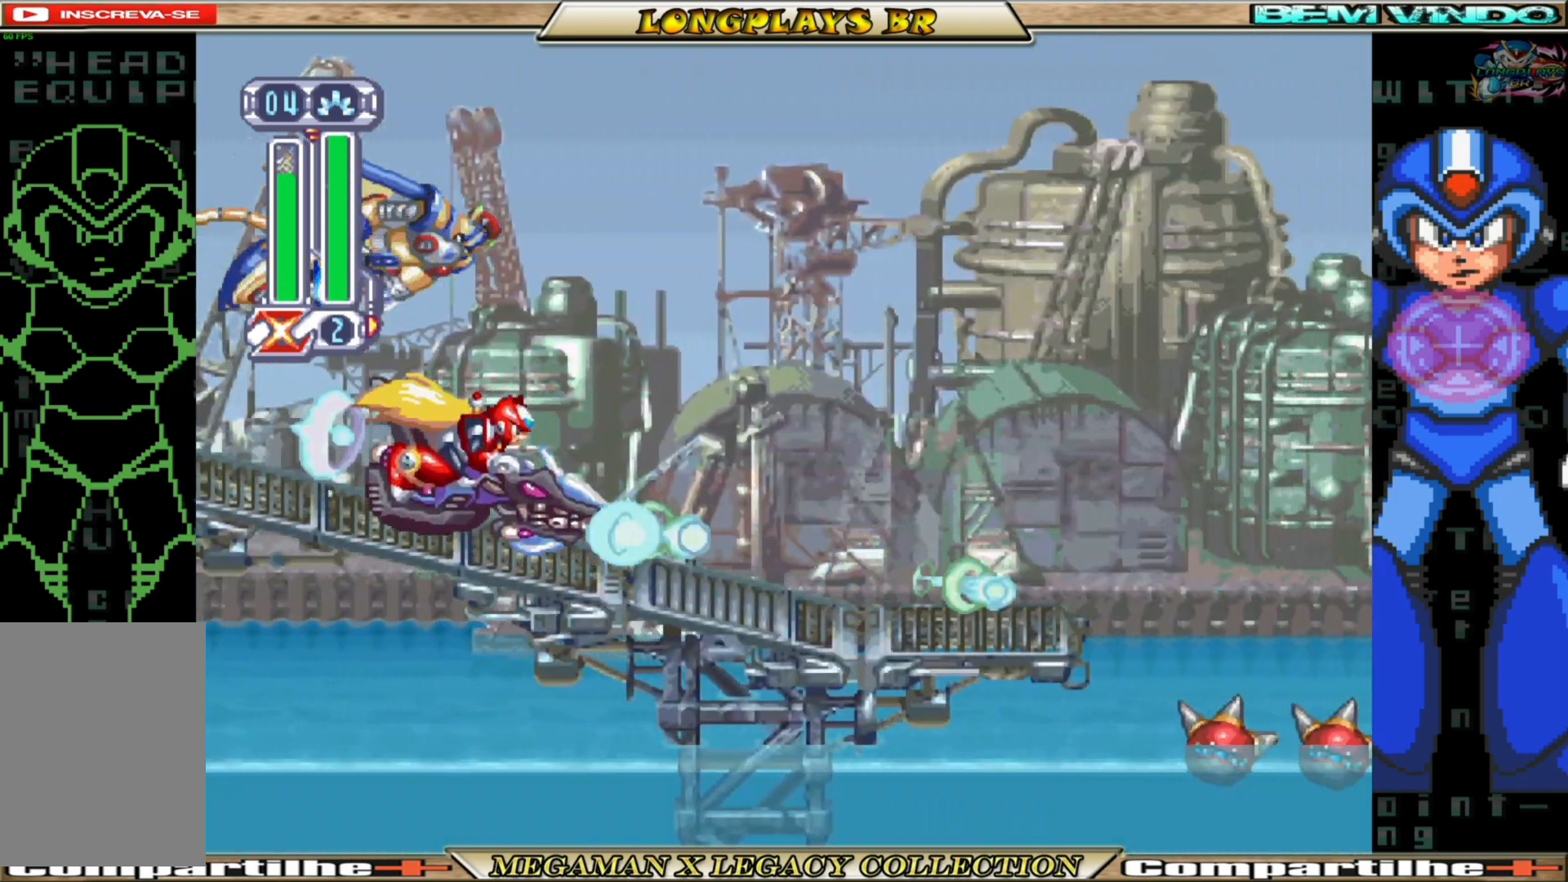
{"buttons": ["X"], "left_stick": "center", "right_stick": "center", "events": [[17, "X", "up"], [100, "X", "down"], [200, "X", "up"], [300, "X", "down"], [383, "X", "up"], [467, "X", "down"]]}
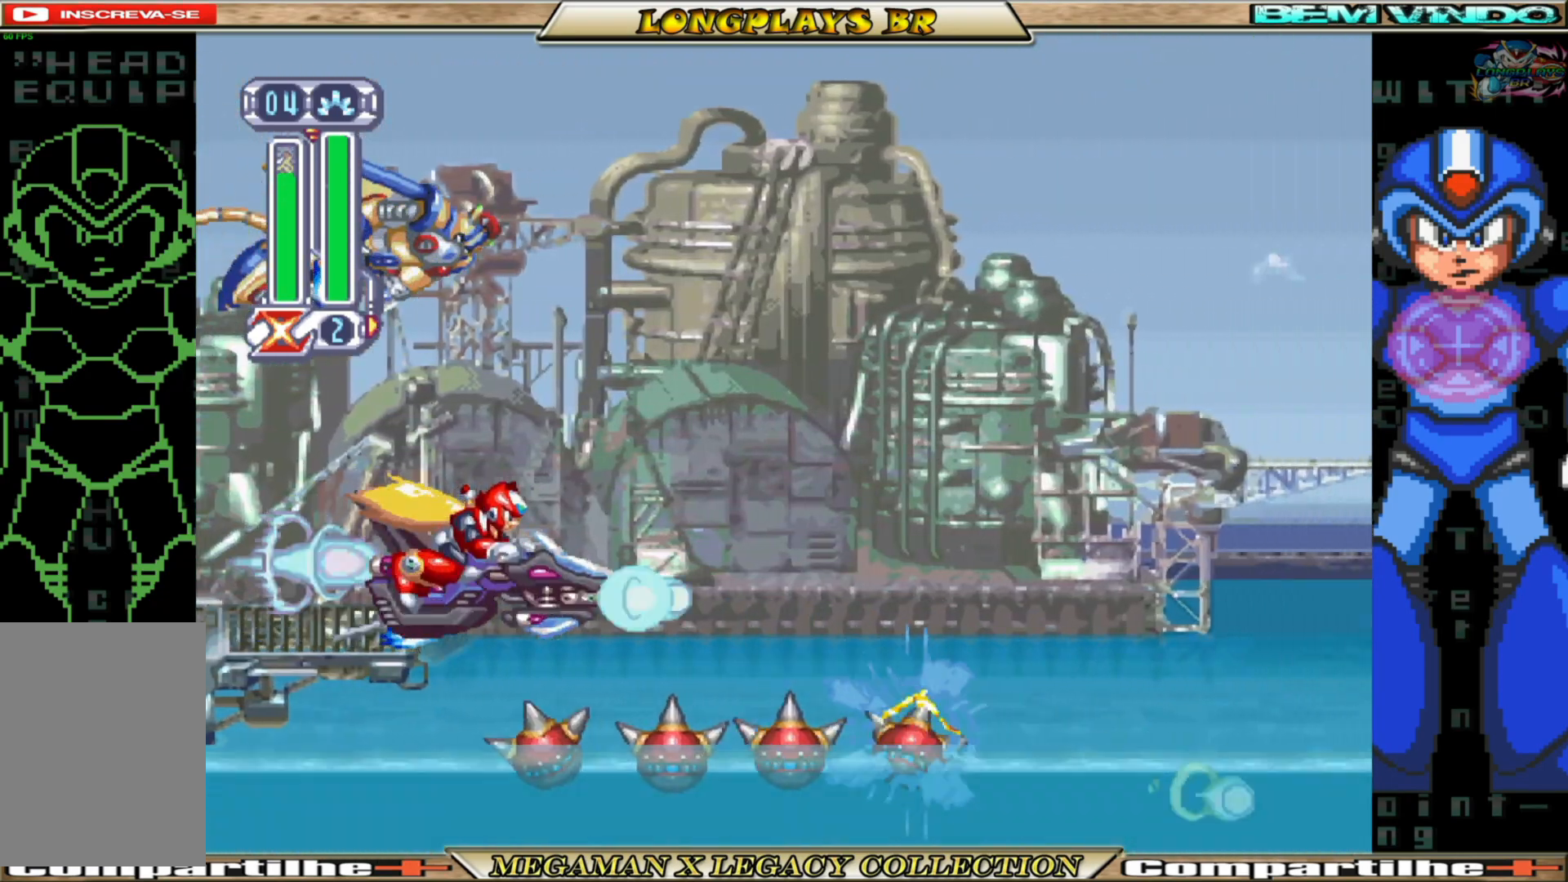
{"buttons": [], "left_stick": "center", "right_stick": "center", "events": [[83, "X", "up"], [167, "X", "down"], [267, "X", "up"], [333, "X", "down"], [433, "X", "up"]]}
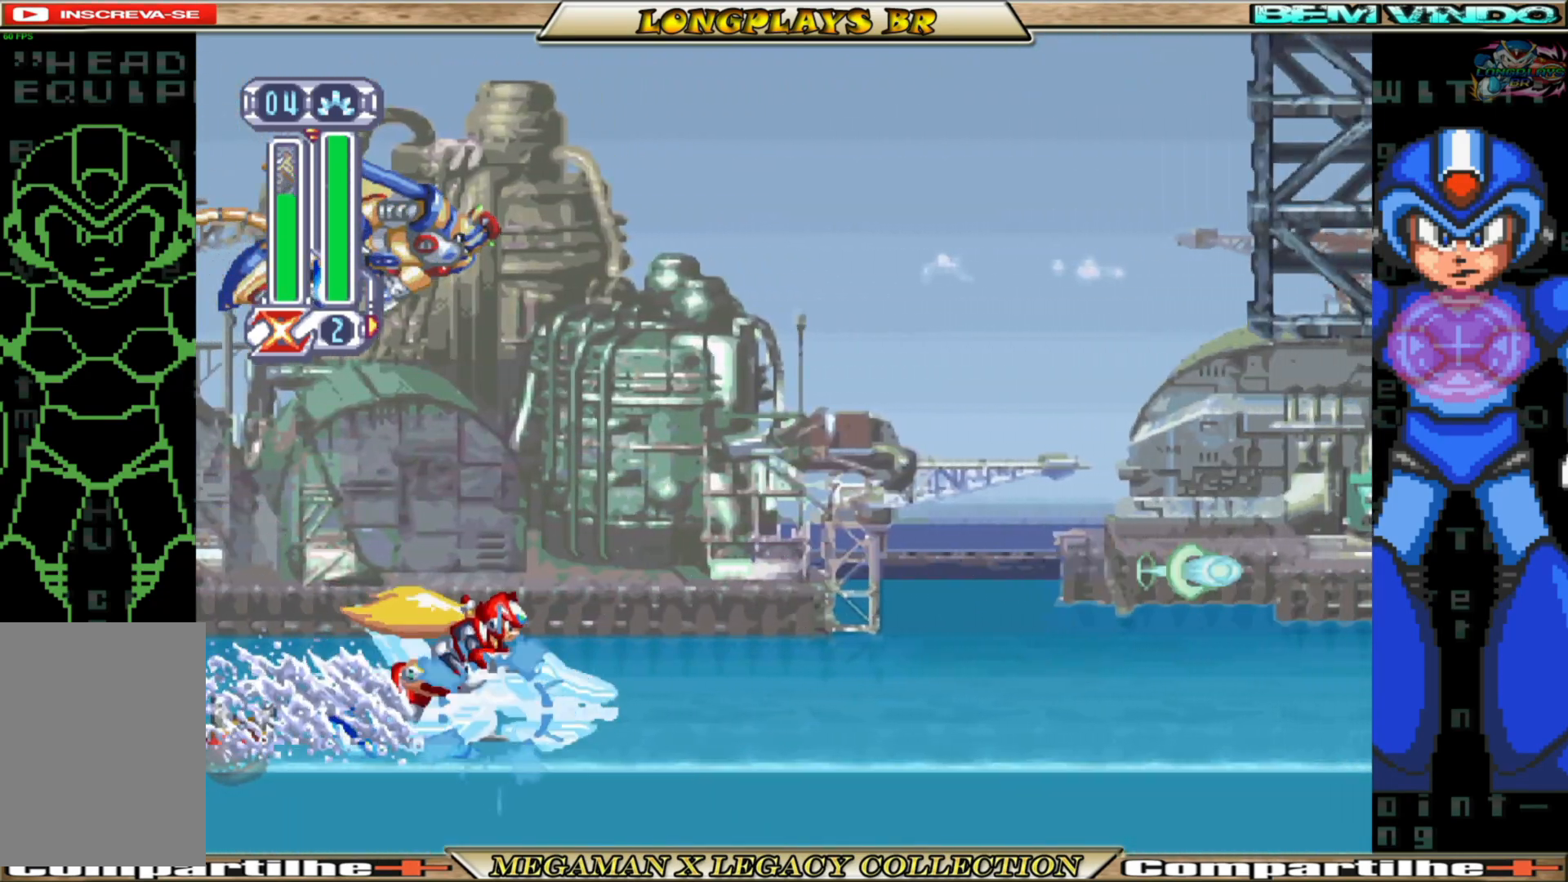
{"buttons": [], "left_stick": "center", "right_stick": "center", "events": [[17, "X", "down"], [117, "X", "up"], [200, "X", "down"], [300, "X", "up"], [383, "X", "down"], [483, "X", "up"]]}
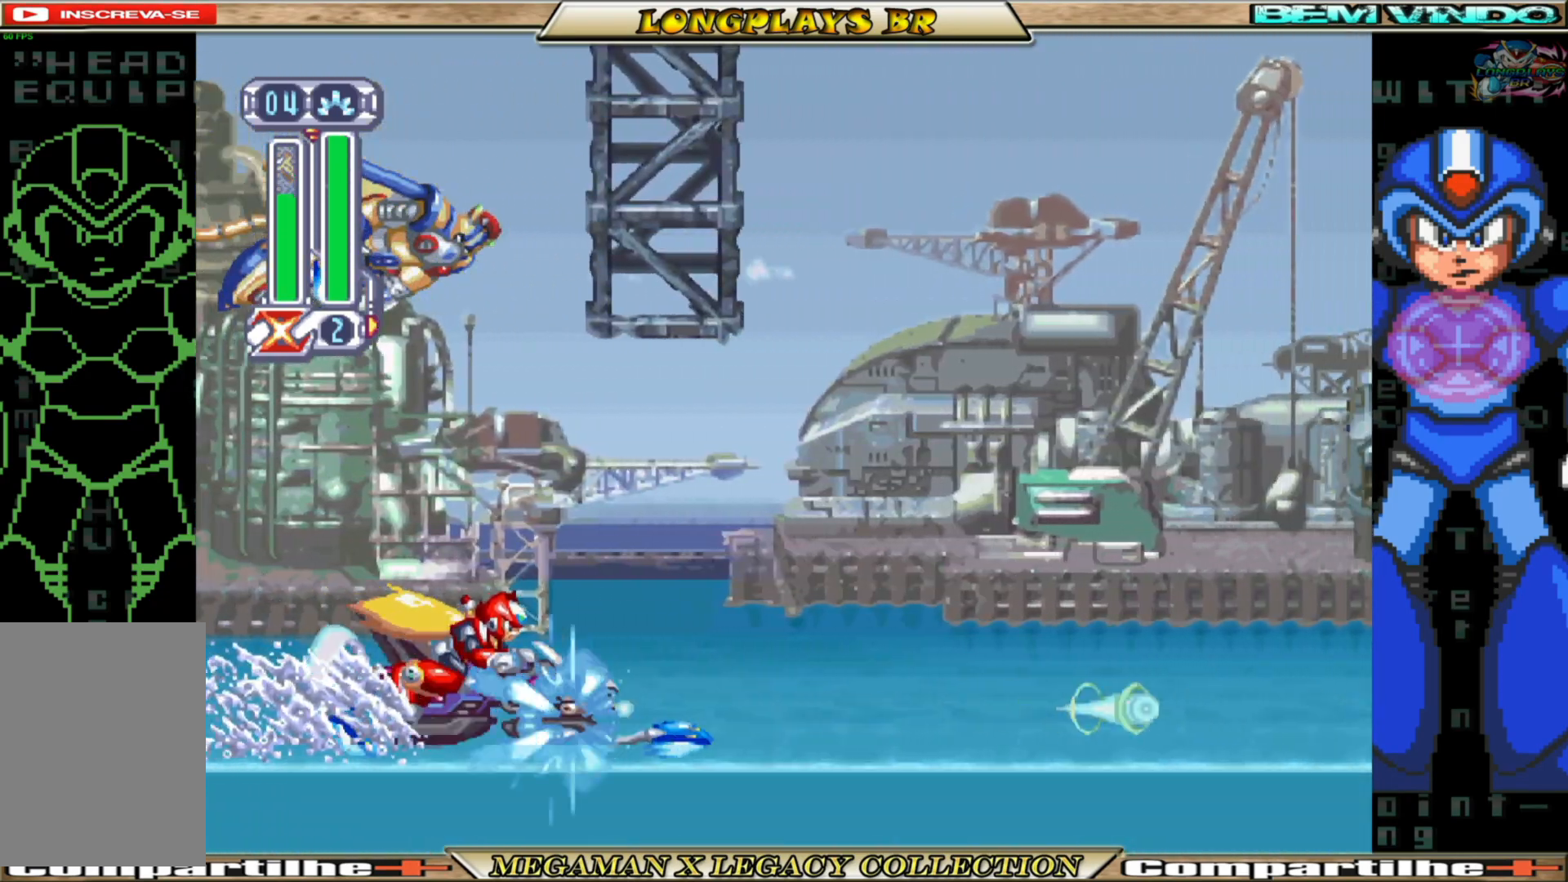
{"buttons": ["X"], "left_stick": "center", "right_stick": "center", "events": [[67, "X", "down"], [150, "X", "up"], [233, "X", "down"], [333, "X", "up"], [400, "X", "down"]]}
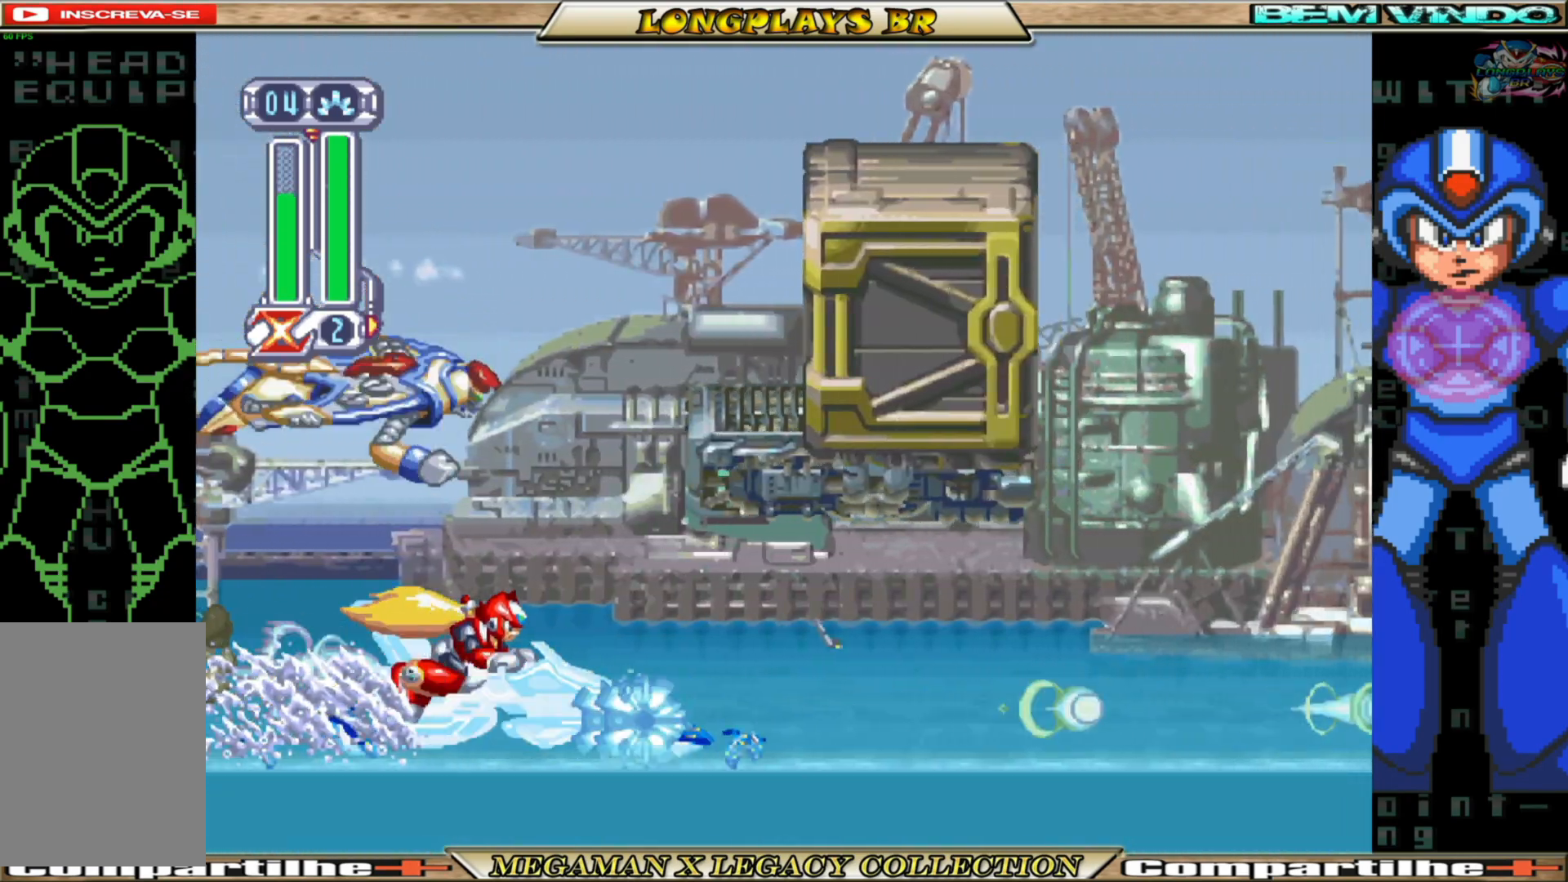
{"buttons": ["X"], "left_stick": "center", "right_stick": "center", "events": [[17, "X", "up"], [83, "X", "down"], [167, "X", "up"], [283, "X", "down"], [367, "X", "up"], [433, "X", "down"]]}
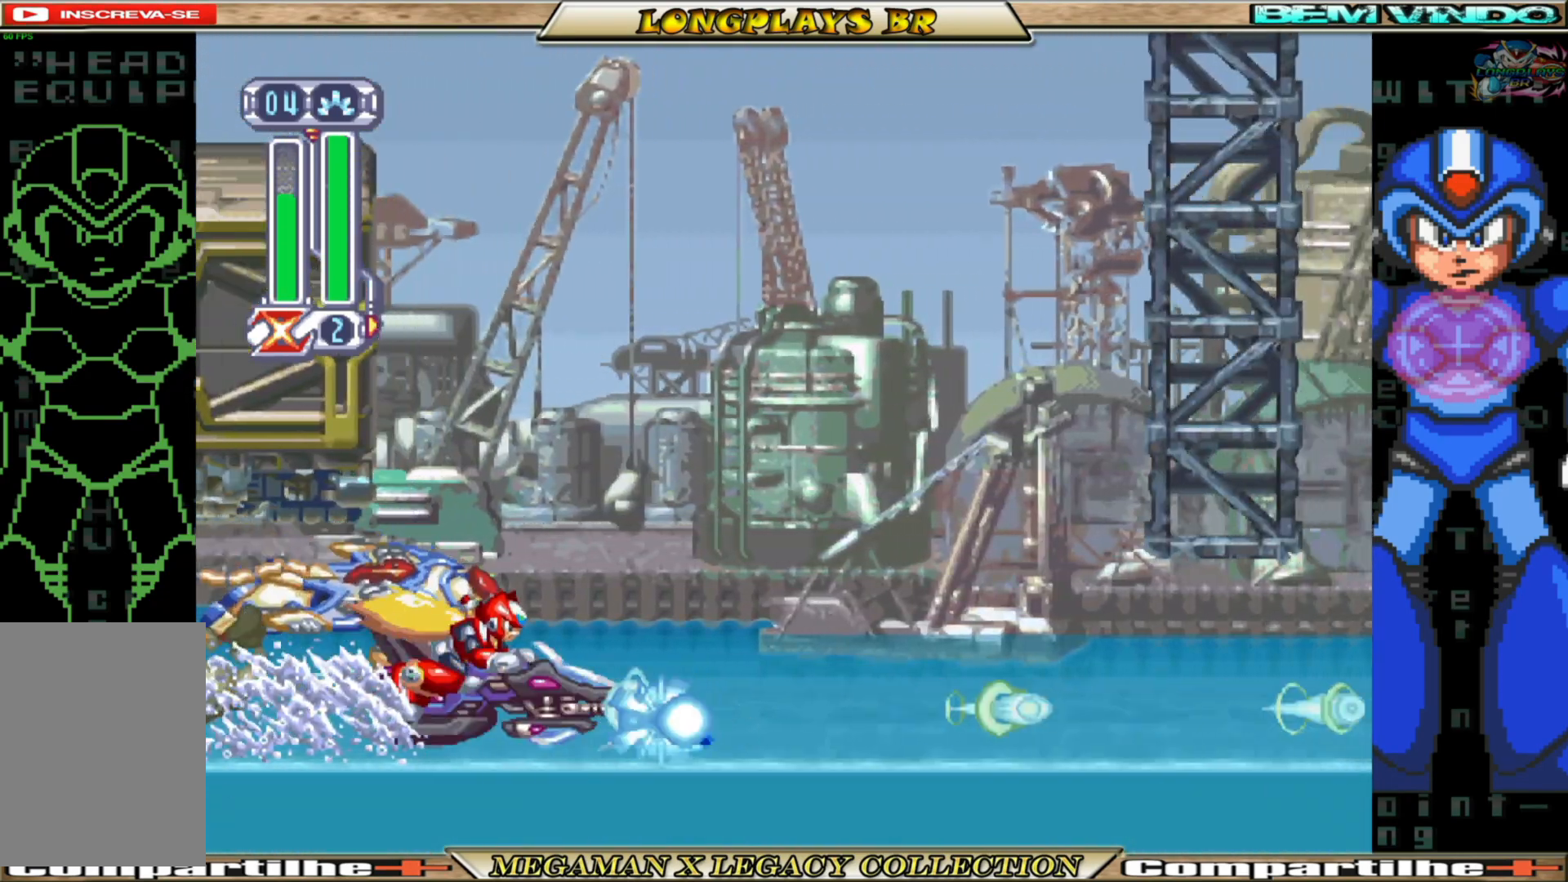
{"buttons": ["X"], "left_stick": "center", "right_stick": "center", "events": [[33, "X", "up"], [100, "X", "down"], [217, "X", "up"], [283, "X", "down"], [383, "X", "up"], [450, "X", "down"]]}
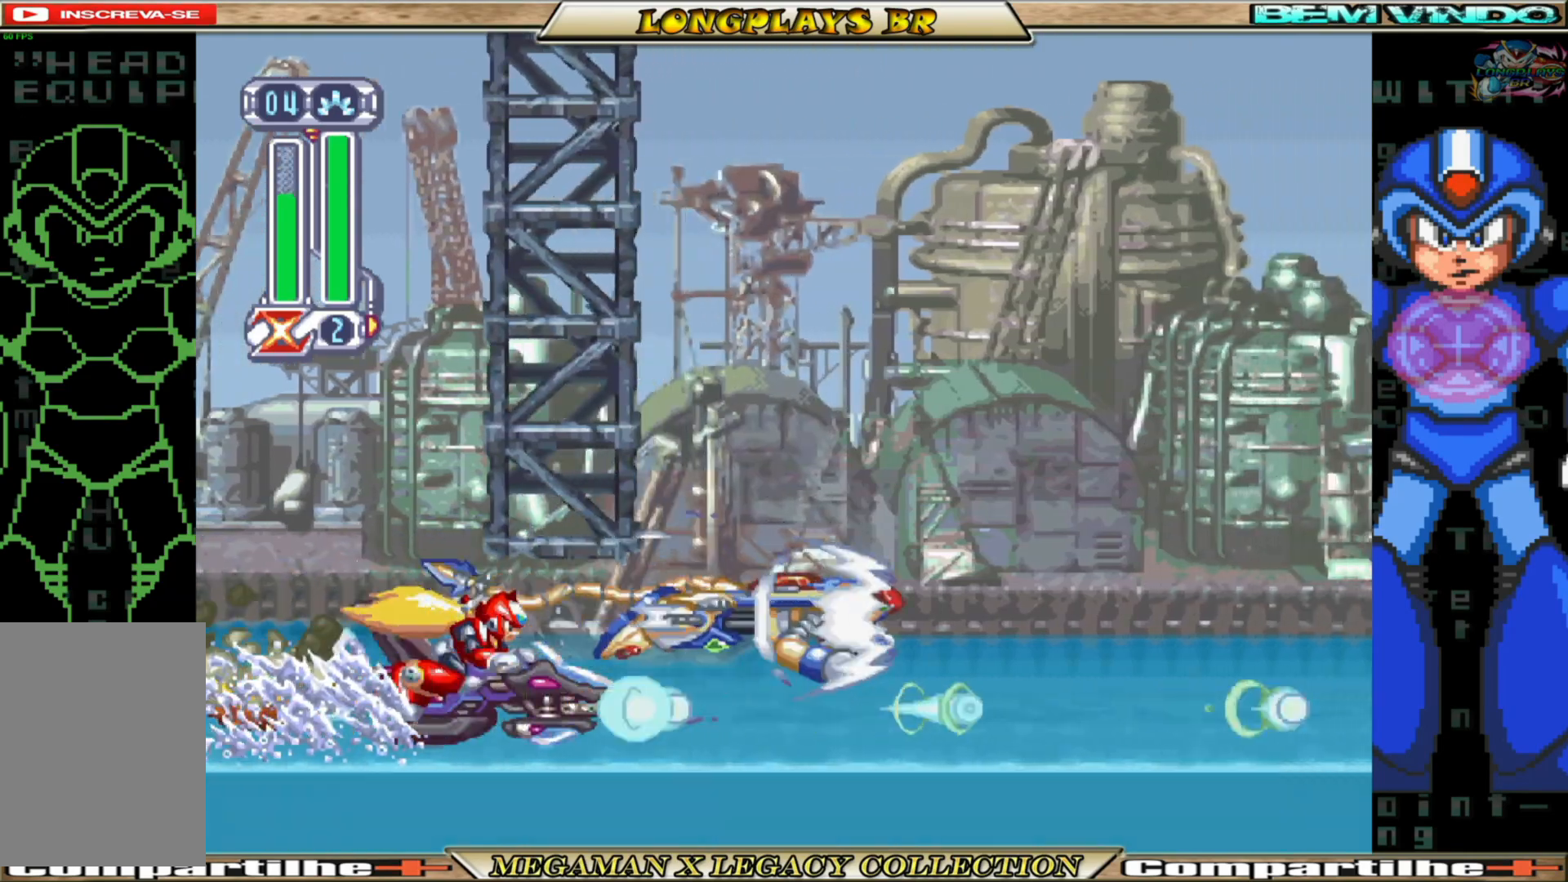
{"buttons": ["X"], "left_stick": "center", "right_stick": "center", "events": [[67, "X", "up"], [133, "X", "down"], [217, "X", "up"], [317, "X", "down"], [417, "X", "up"], [500, "X", "down"]]}
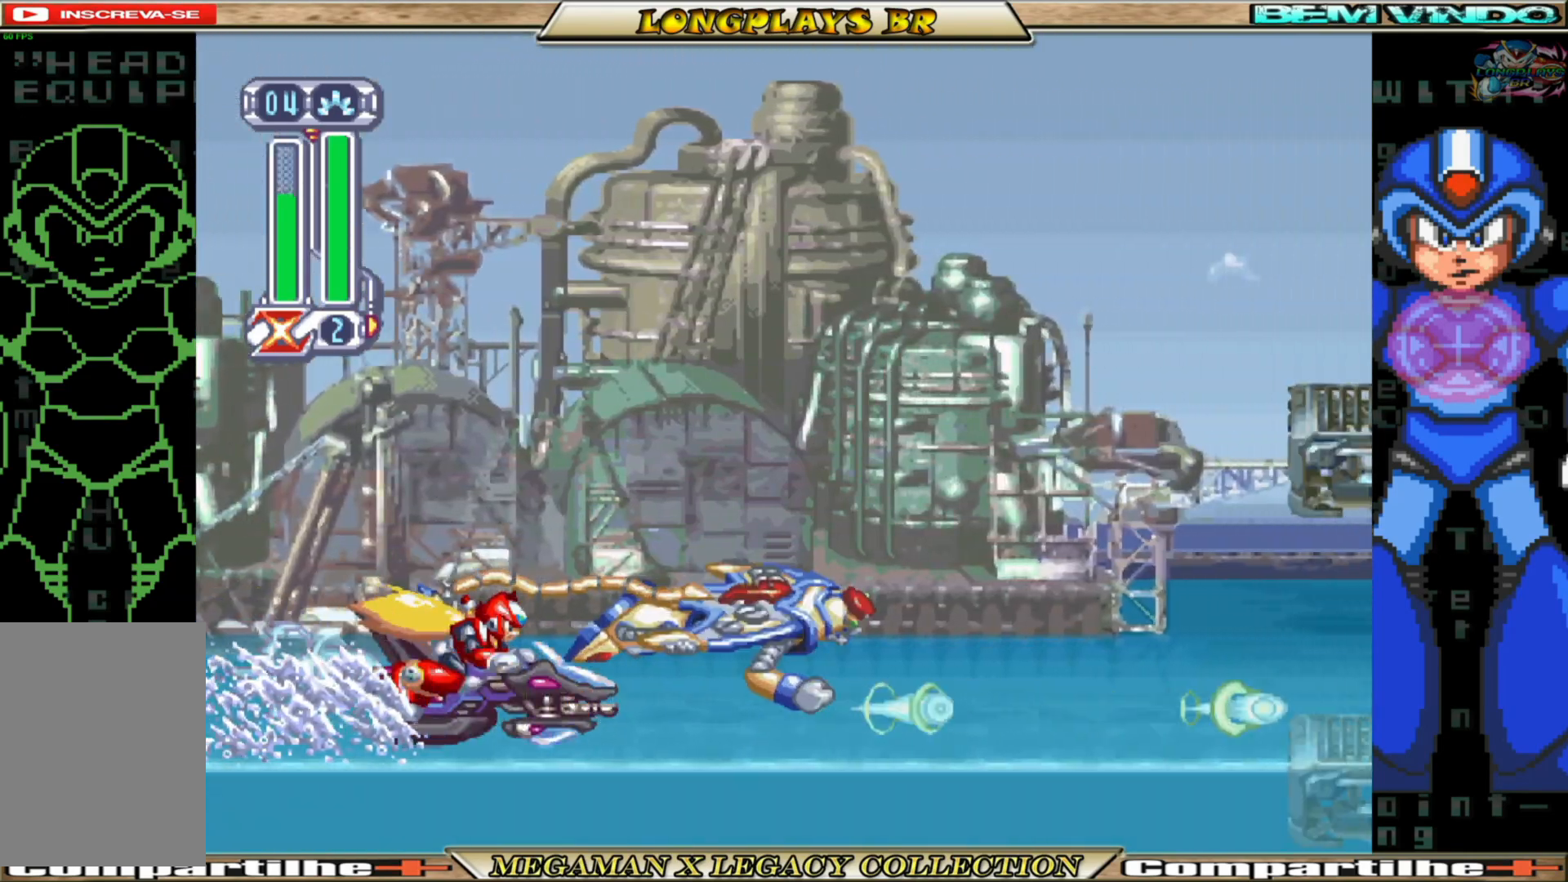
{"buttons": [], "left_stick": "center", "right_stick": "center", "events": [[100, "X", "up"], [183, "X", "down"], [283, "X", "up"], [350, "X", "down"], [433, "X", "up"]]}
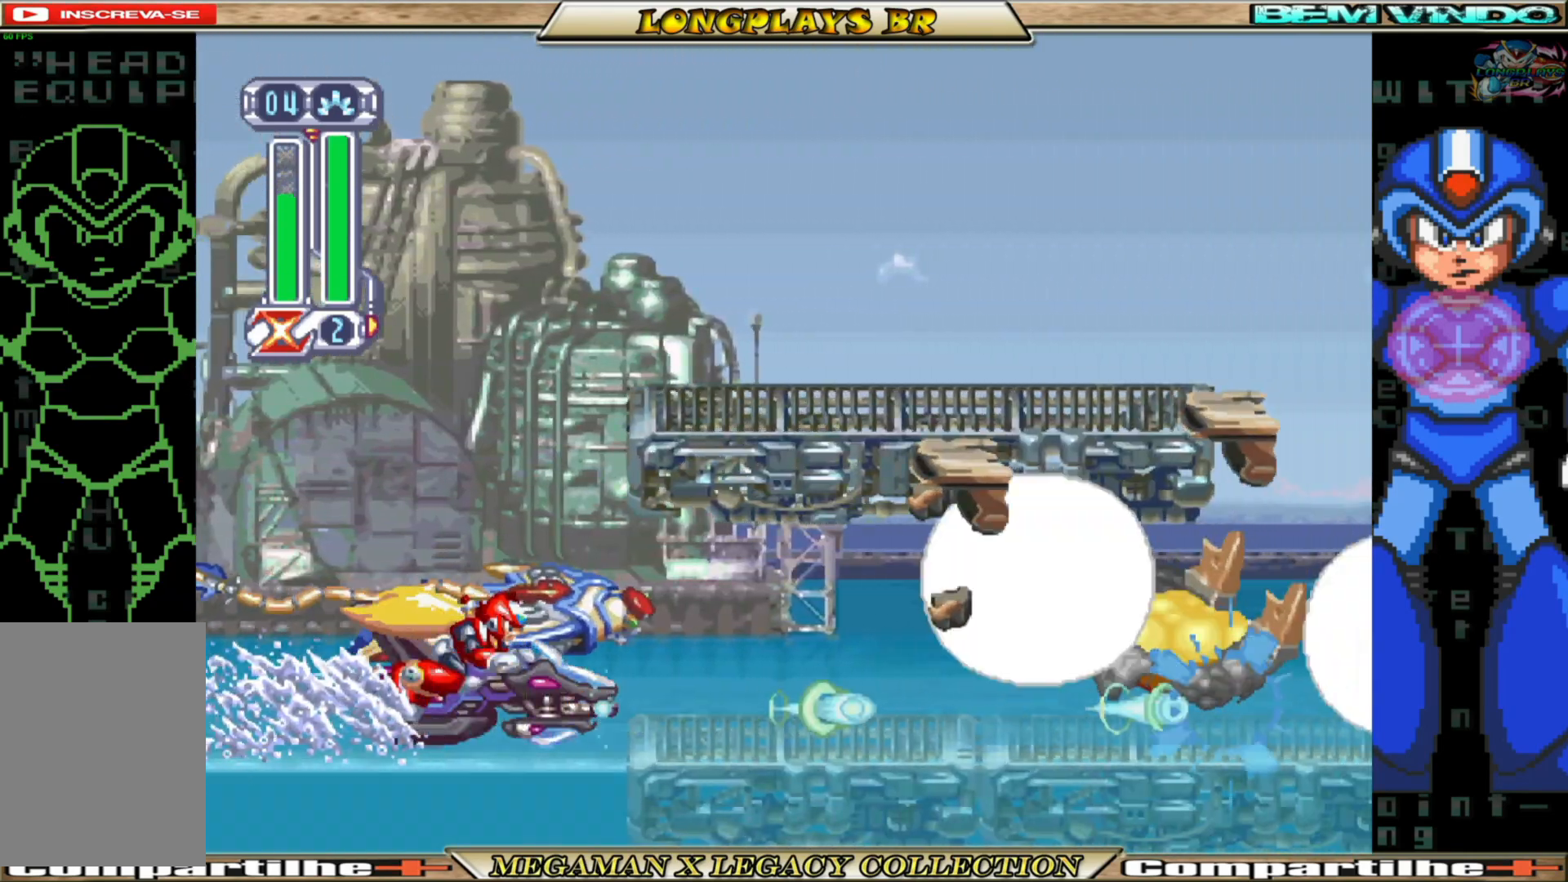
{"buttons": [], "left_stick": "center", "right_stick": "center", "events": [[33, "X", "down"], [117, "X", "up"], [217, "X", "down"], [317, "X", "up"], [383, "X", "down"], [467, "X", "up"]]}